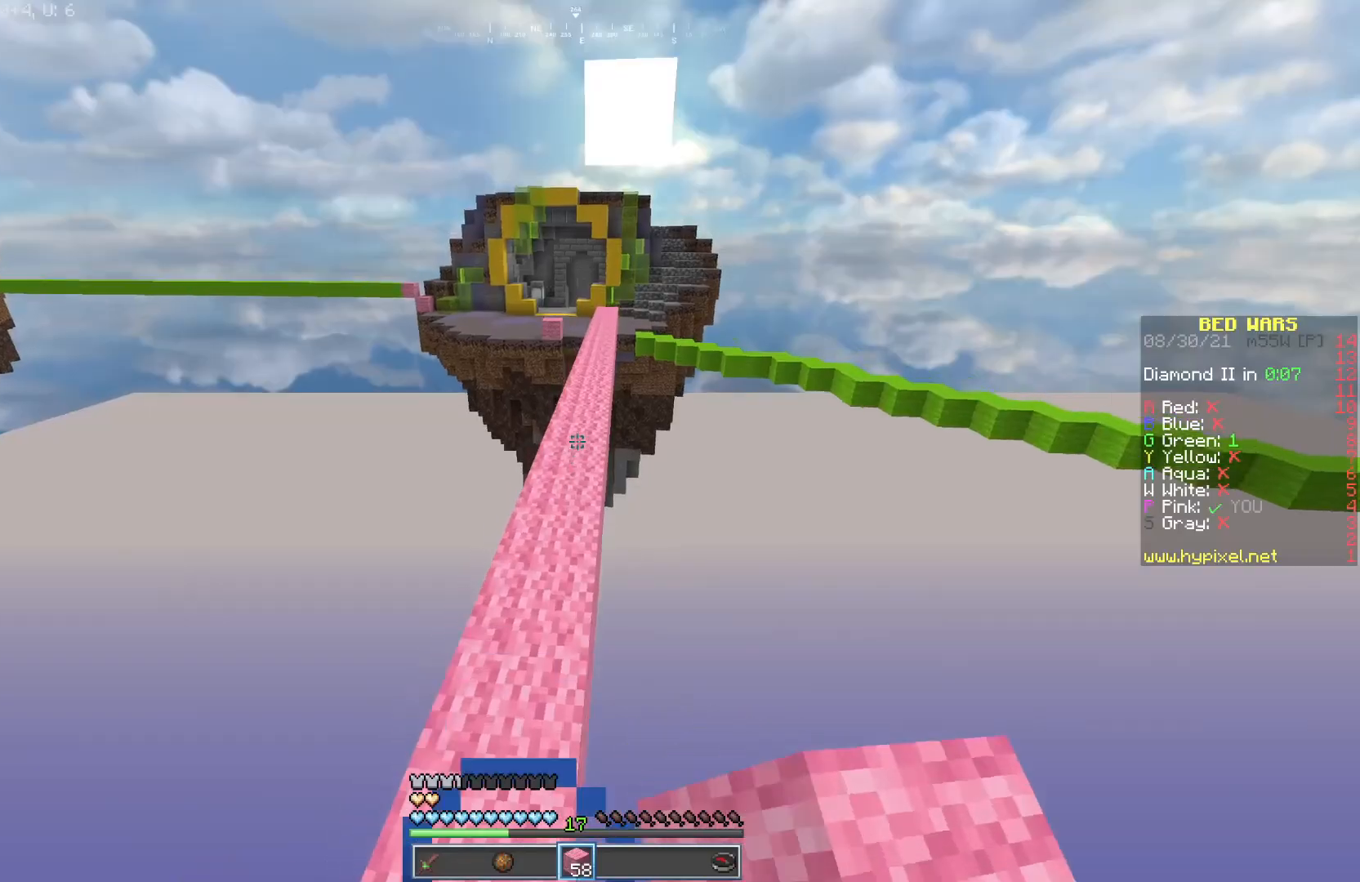
Gameplay with keyboard and mouse; each line is a JSON object with the keys and mouse buttons held at the frame after it. "events" lists presses ("down") and releases ("up") of "a", "d", "s", "w", "mouse_left" and "mouse_right" between this image and that frame as [ms after this image, input, new state], when the widget could be followed in between. "mouse_left", "mouse_right" = the "left", "right" buttons of the "mouse" list. No other keys are recorded. Fast repeated clicks can show as one long hold. Mouse movement is not recorded.
{"keys": ["w"], "mouse": [], "events": [[283, "mouse_left", "down"], [450, "mouse_left", "up"]]}
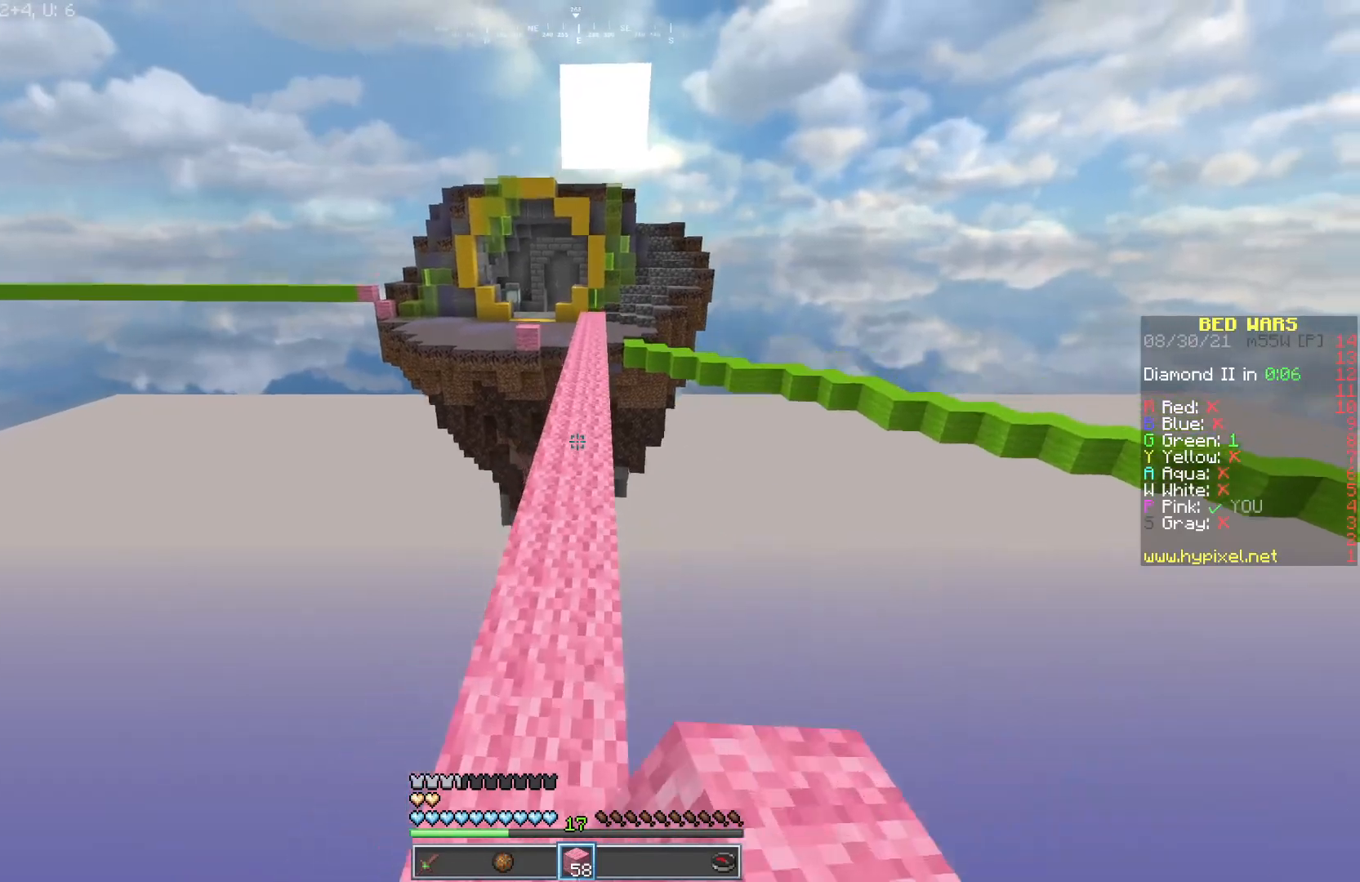
{"keys": ["w"], "mouse": [], "events": [[250, "mouse_left", "down"], [400, "mouse_left", "up"]]}
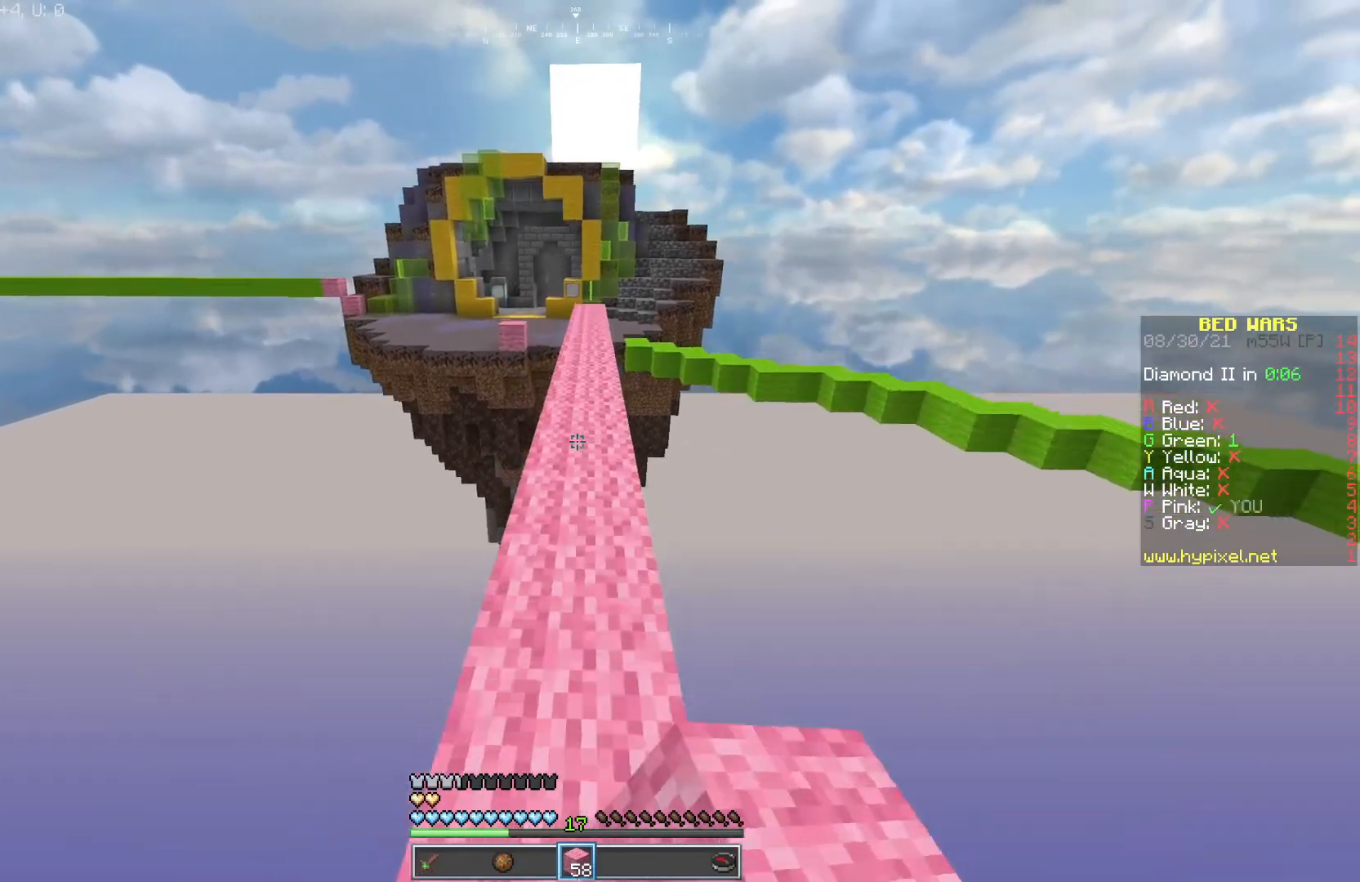
{"keys": ["w"], "mouse": ["left"], "events": [[117, "mouse_left", "down"], [250, "mouse_left", "up"], [417, "mouse_left", "down"]]}
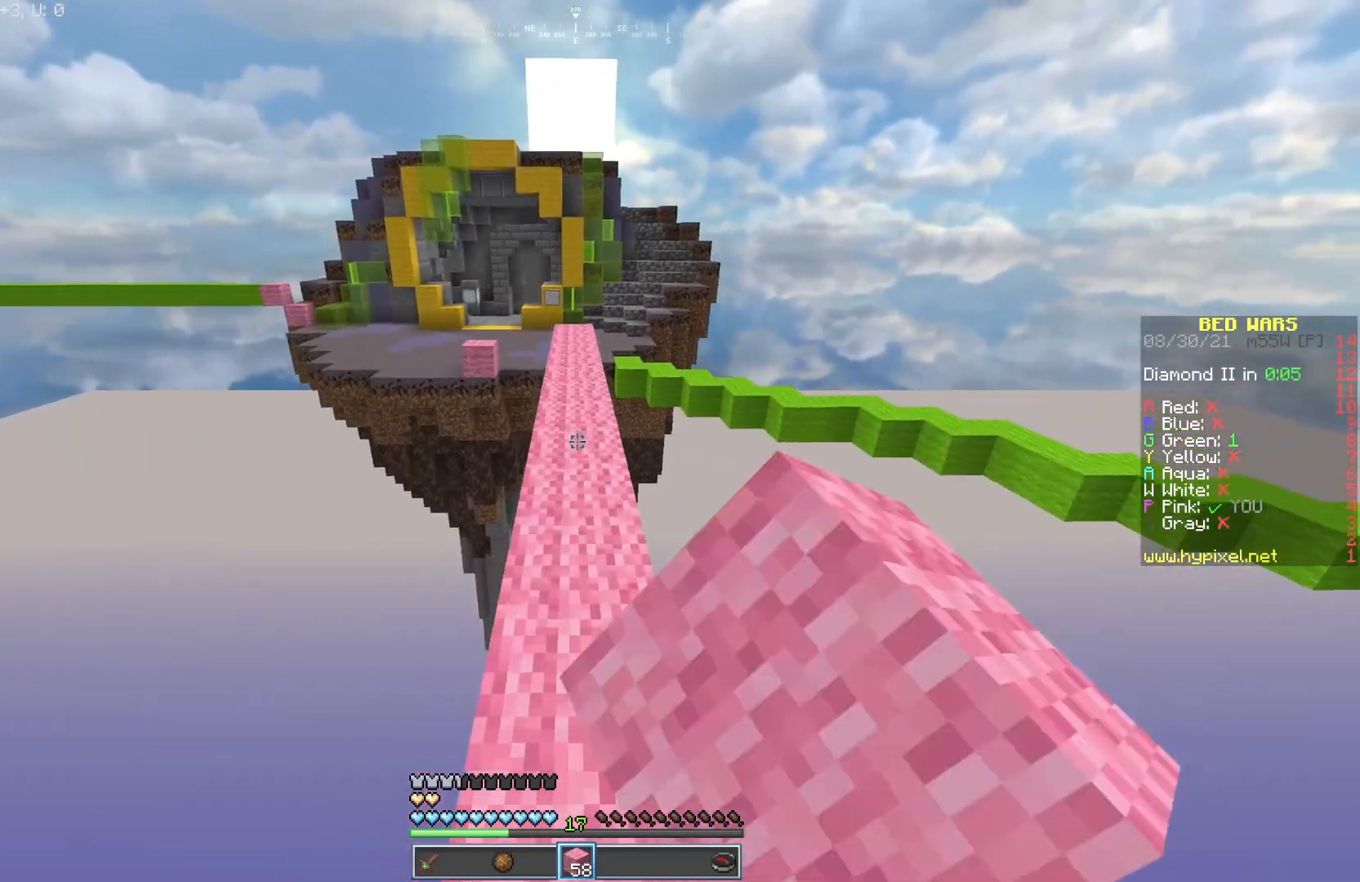
{"keys": ["w"], "mouse": [], "events": [[33, "mouse_left", "up"], [50, "d", "down"], [183, "d", "up"], [267, "a", "down"], [400, "a", "up"]]}
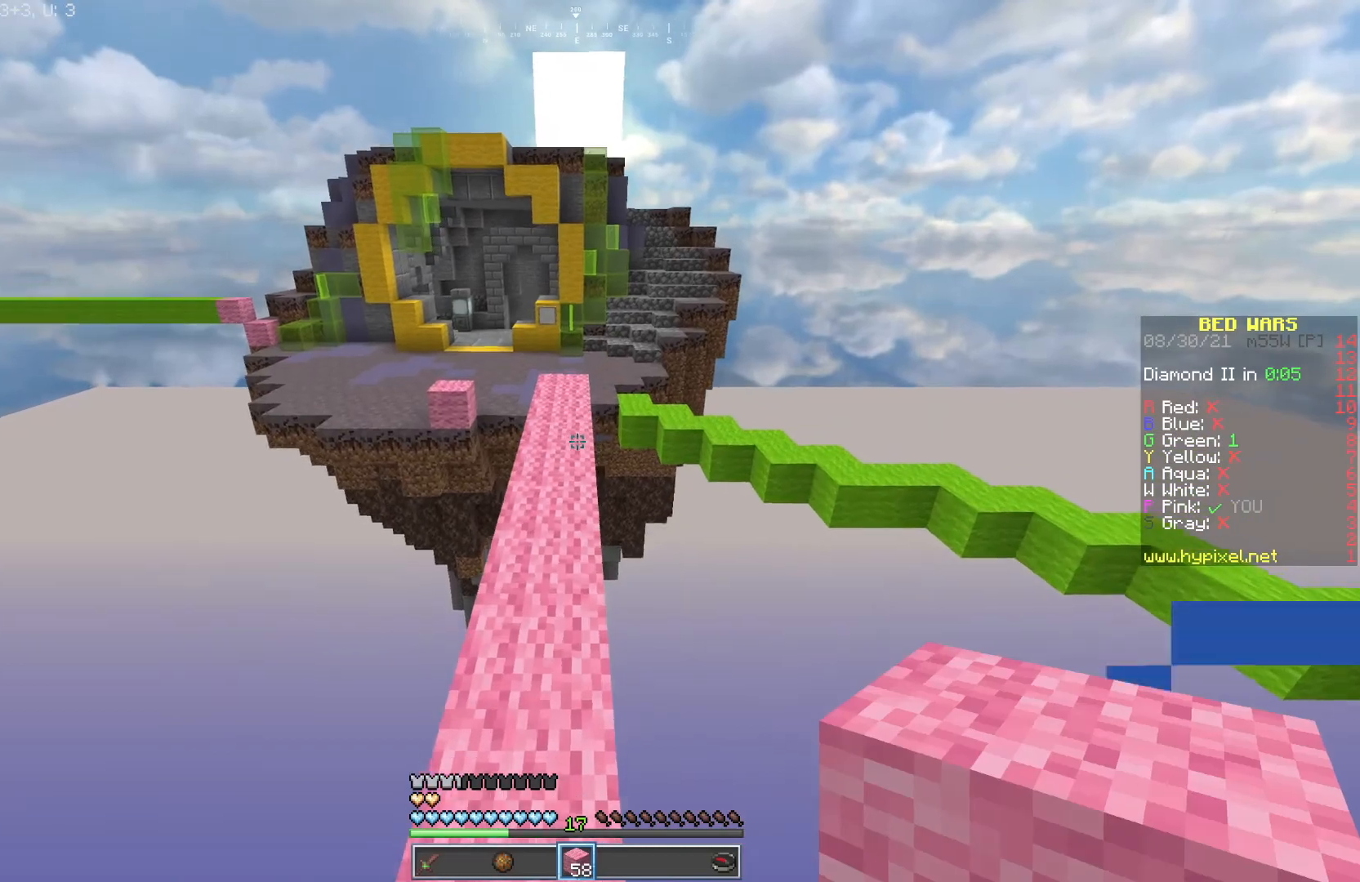
{"keys": ["w"], "mouse": [], "events": [[50, "mouse_left", "down"], [183, "mouse_left", "up"], [333, "mouse_left", "down"], [467, "mouse_left", "up"]]}
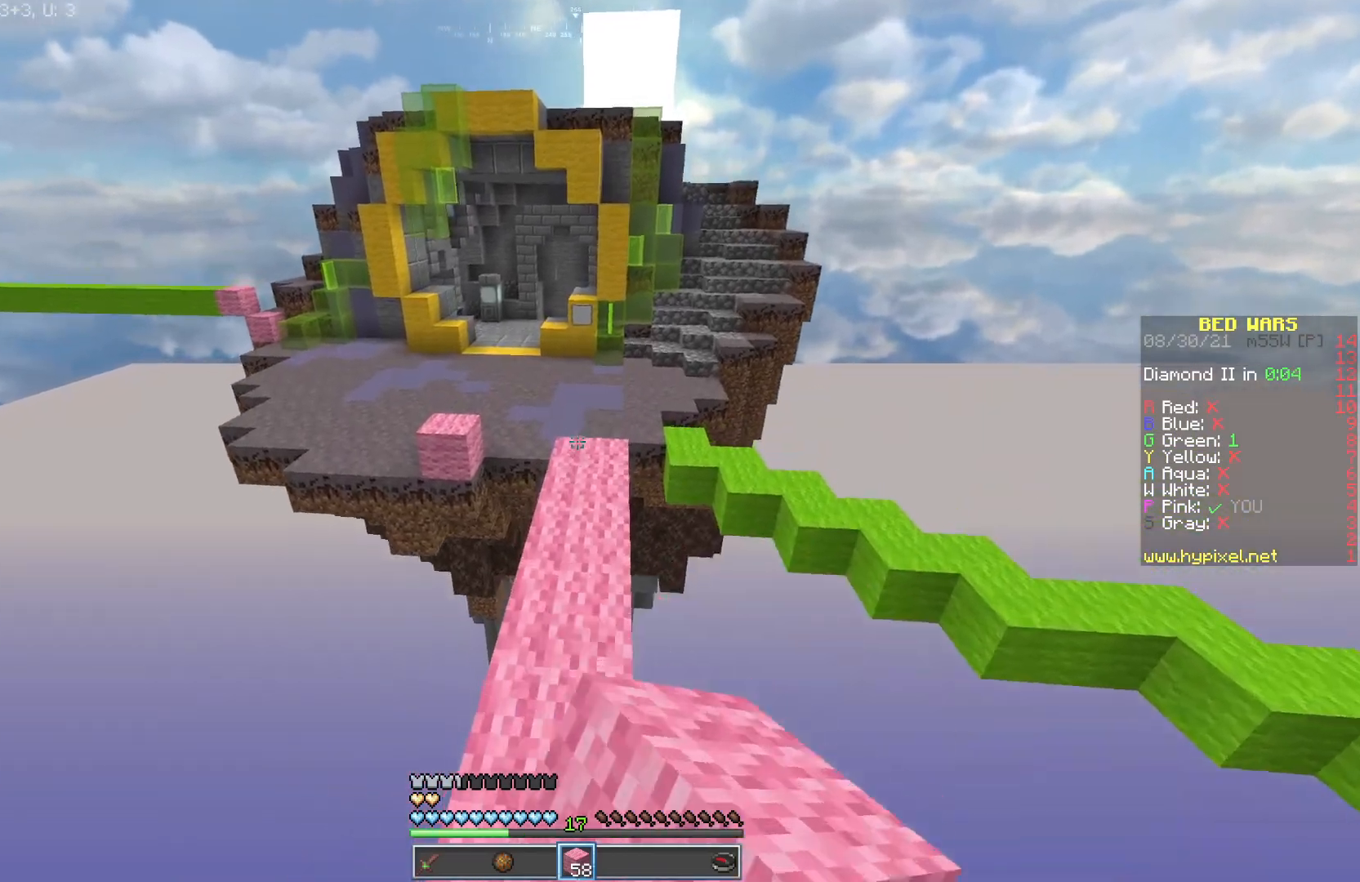
{"keys": ["w"], "mouse": [], "events": []}
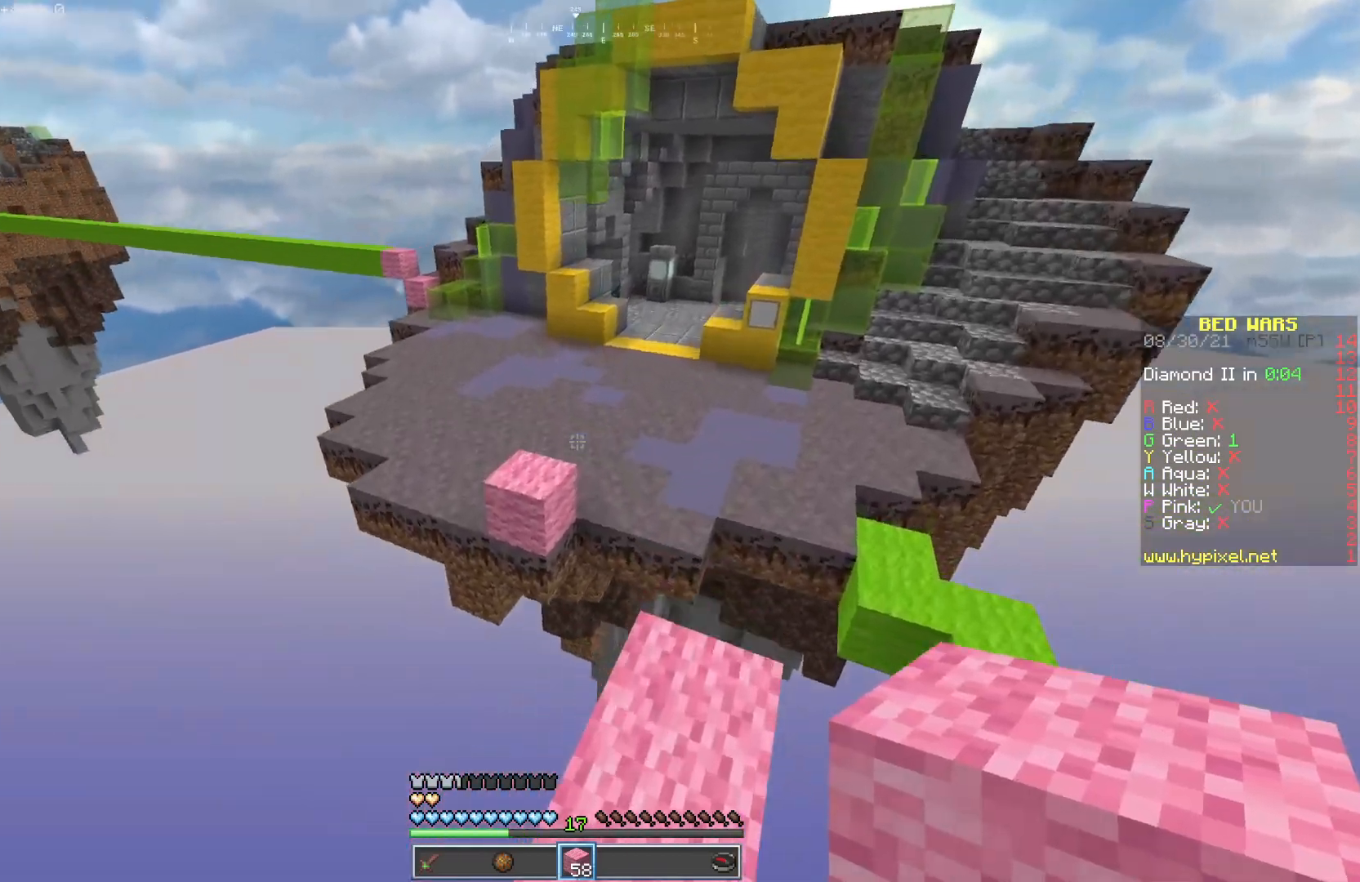
{"keys": ["w"], "mouse": [], "events": [[283, "mouse_left", "down"], [333, "mouse_left", "up"]]}
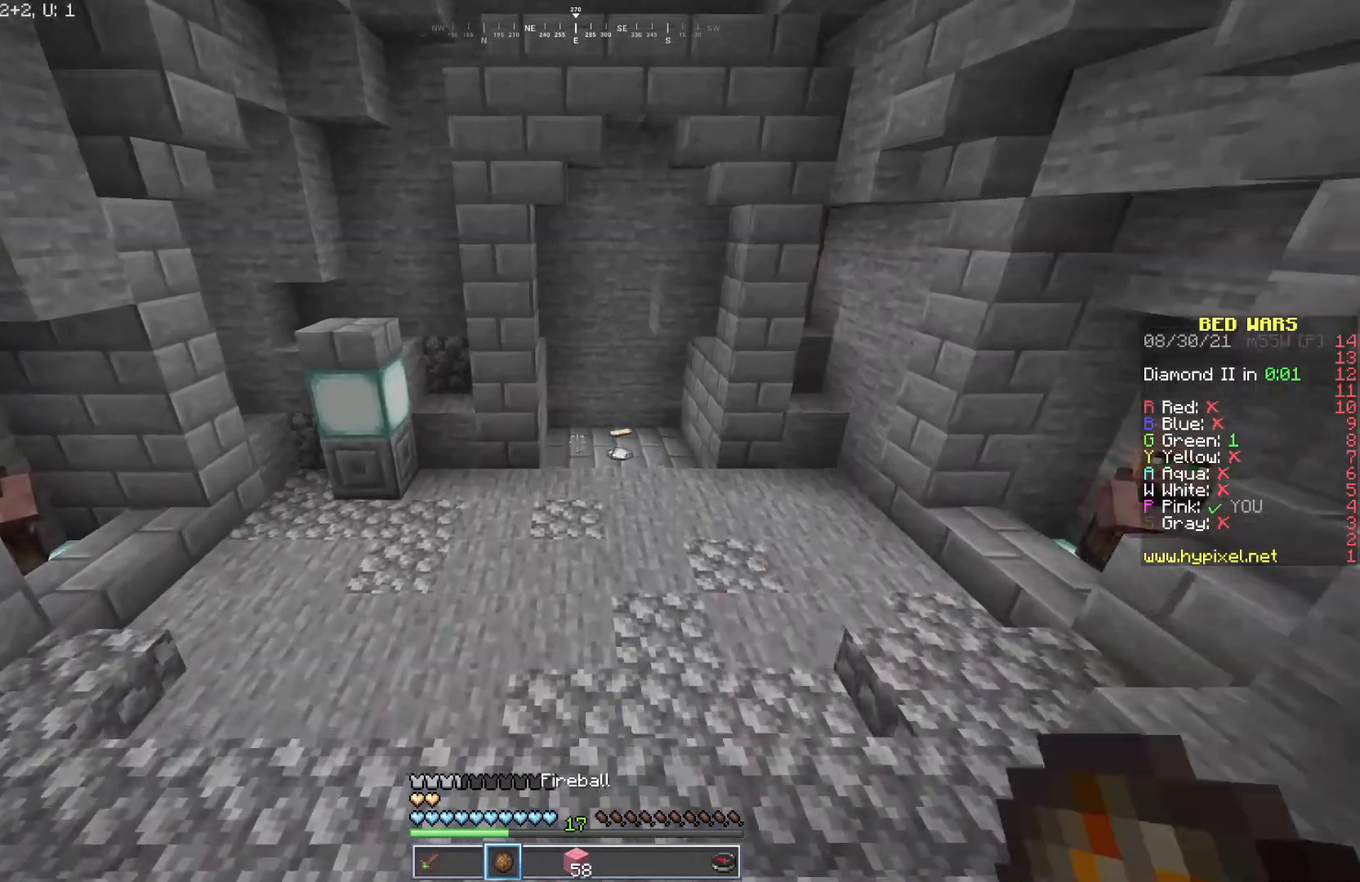
{"keys": ["w"], "mouse": [], "events": [[67, "d", "down"], [233, "d", "up"]]}
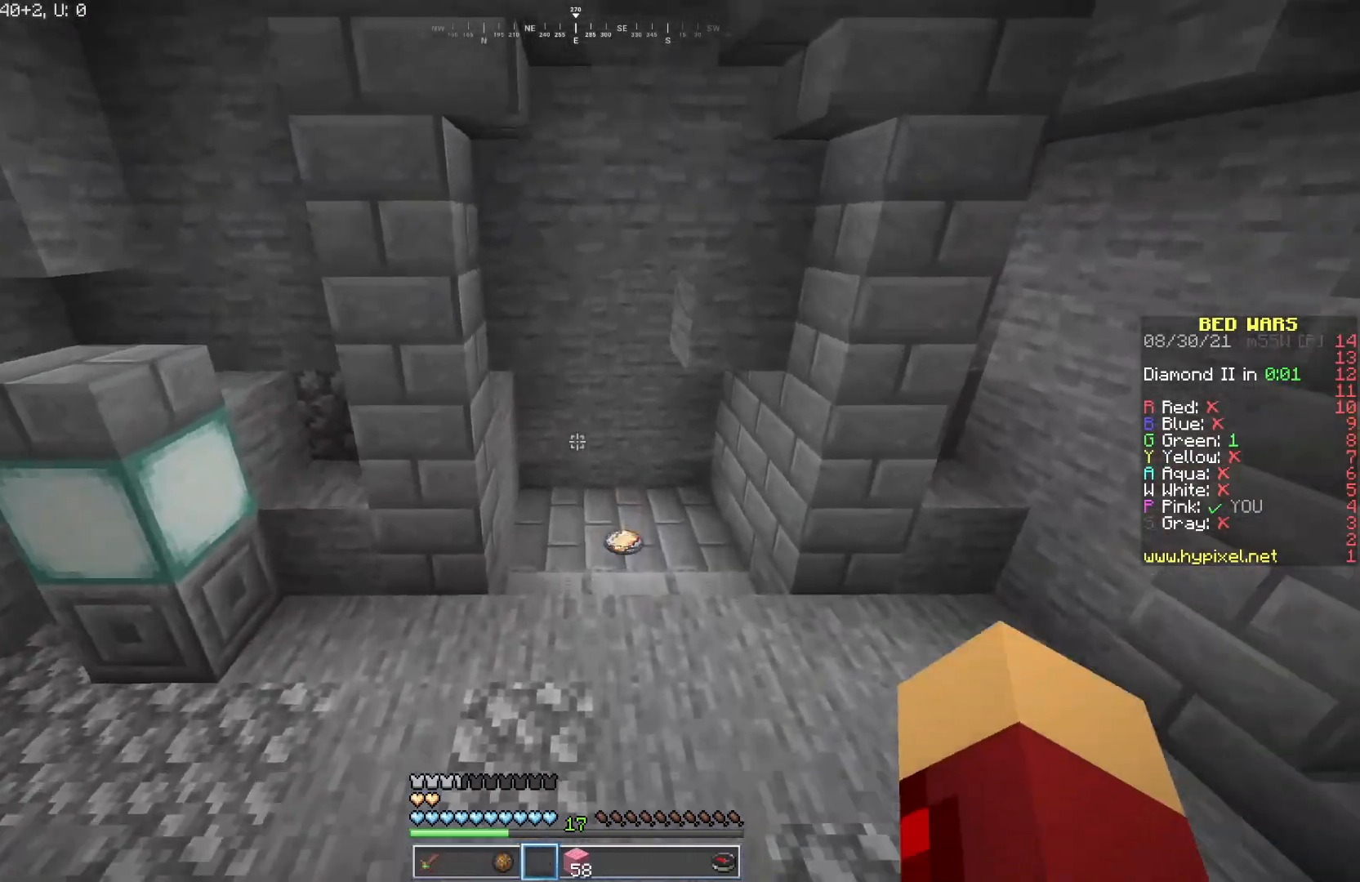
{"keys": ["w"], "mouse": [], "events": []}
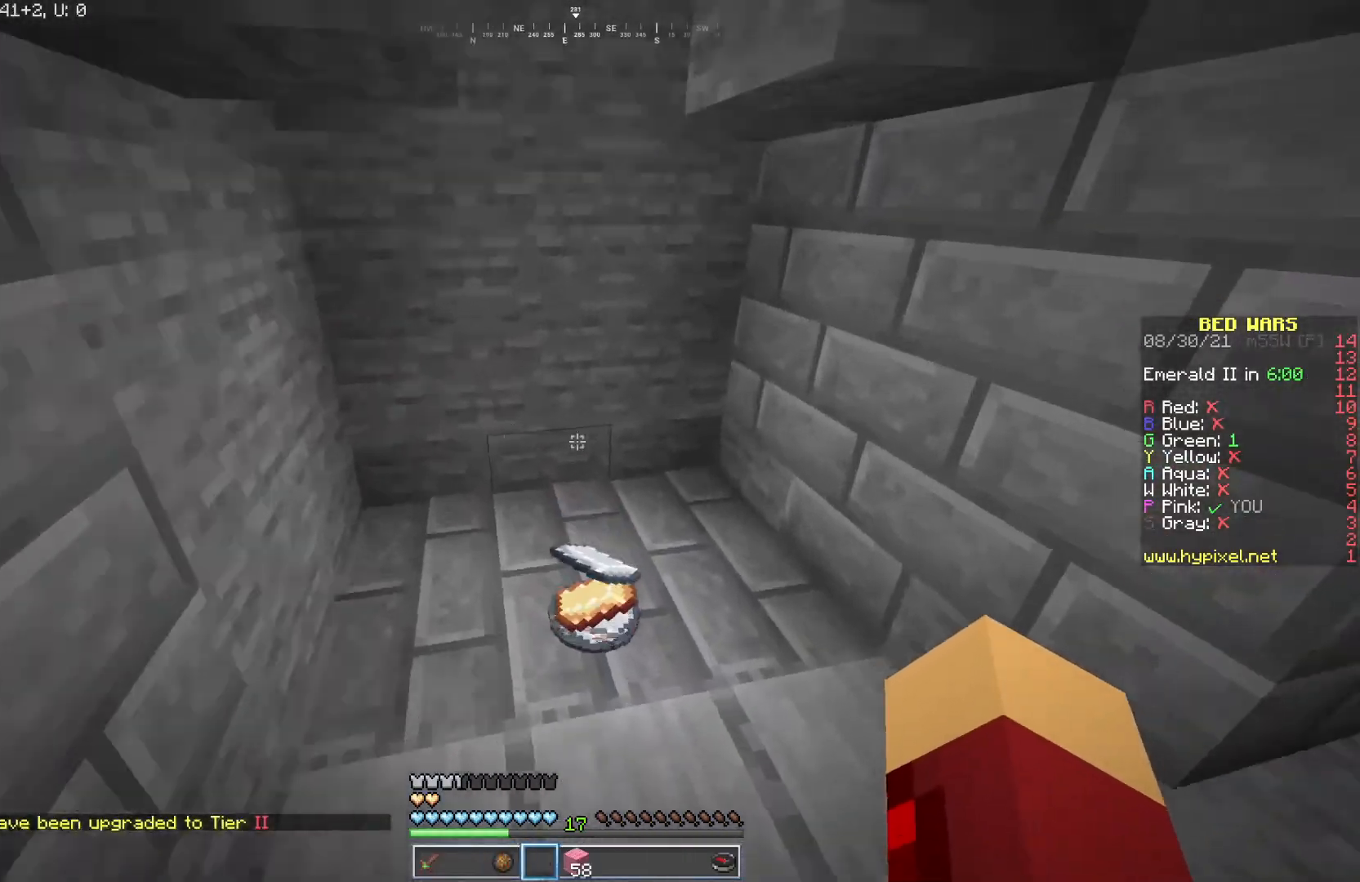
{"keys": ["d", "w"], "mouse": [], "events": [[150, "a", "down"], [183, "mouse_left", "down"], [200, "mouse_right", "down"], [300, "mouse_left", "up"], [317, "d", "down"], [317, "mouse_right", "up"], [333, "a", "up"]]}
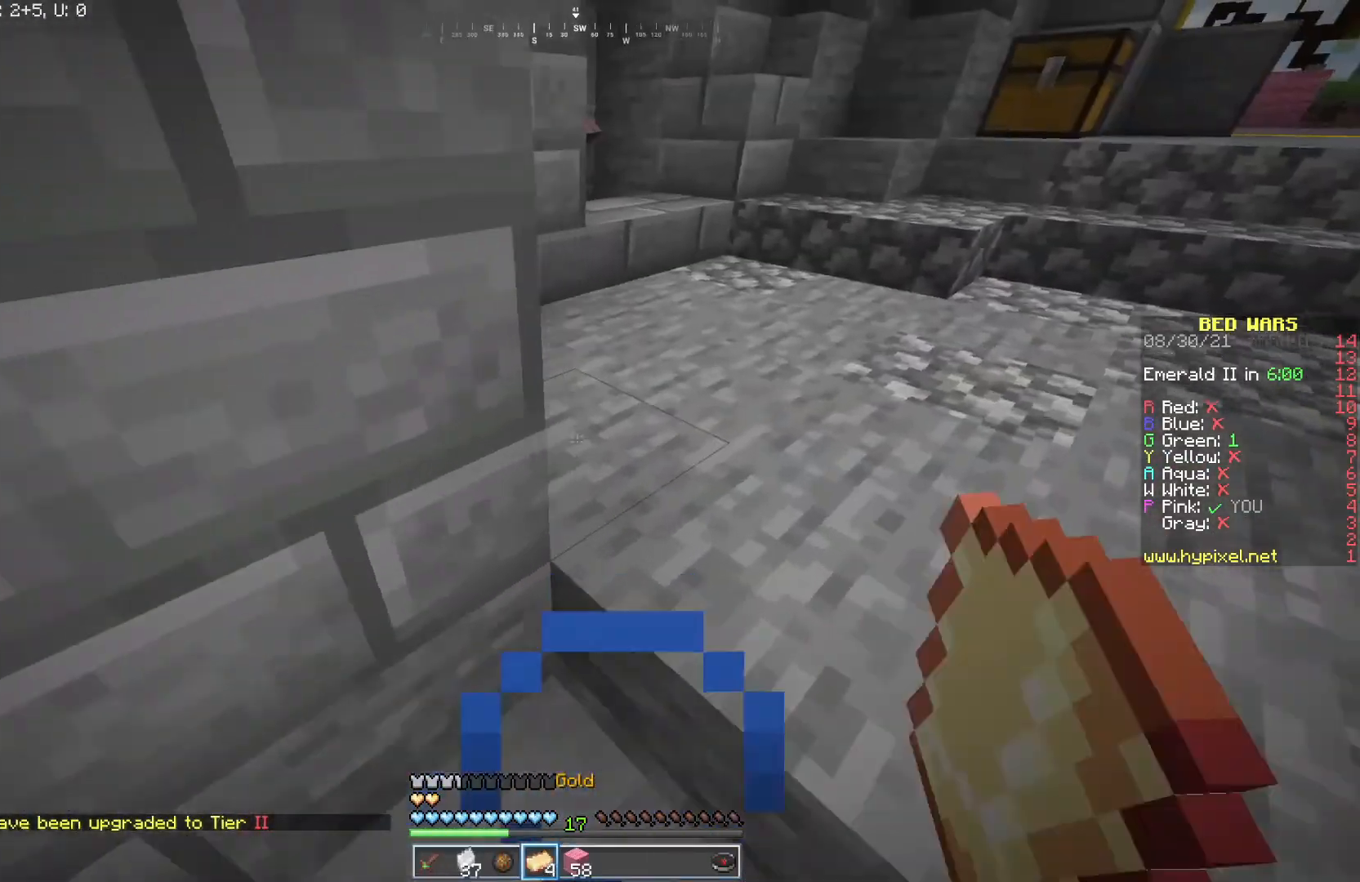
{"keys": ["w"], "mouse": [], "events": [[200, "d", "up"]]}
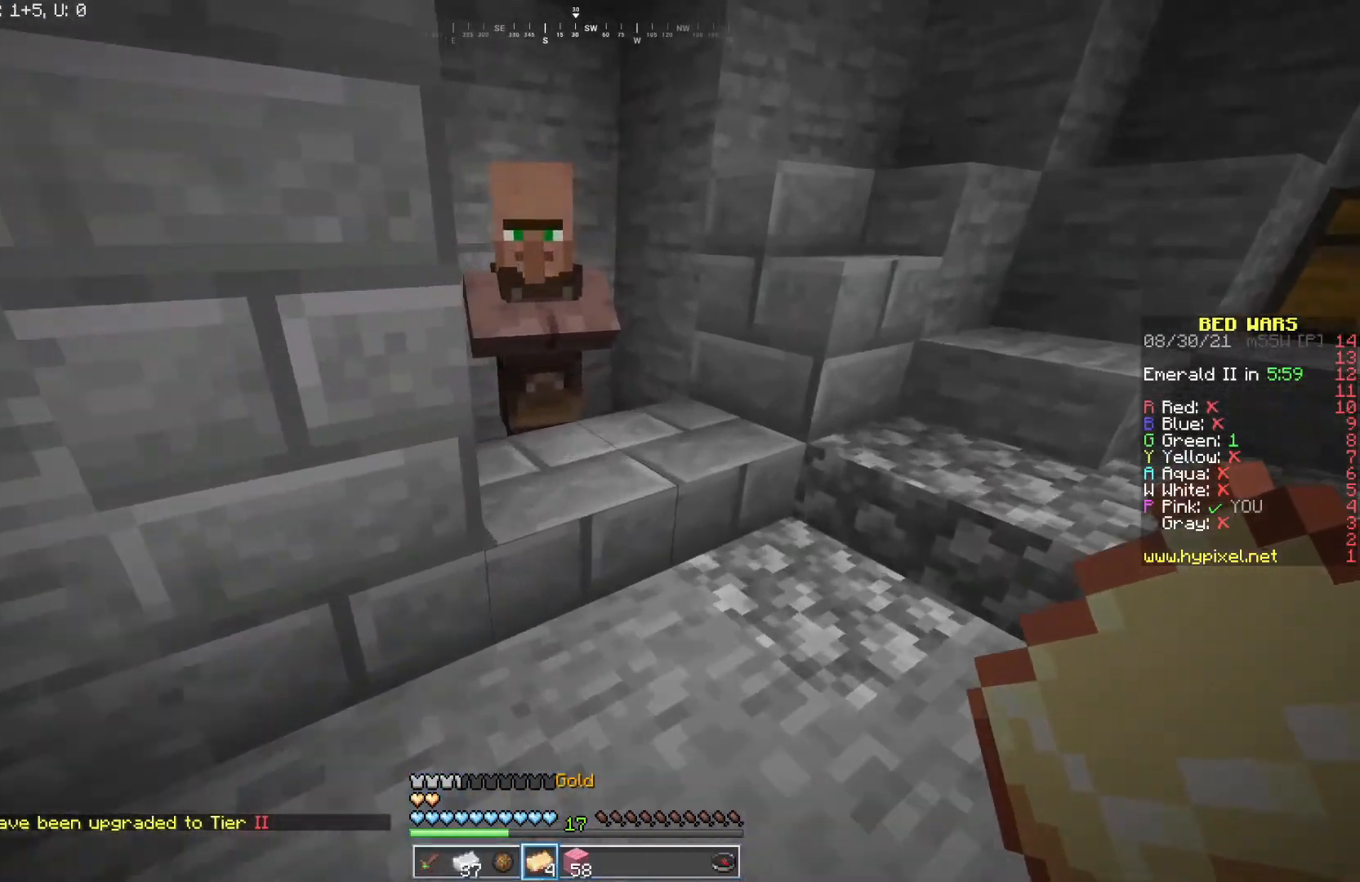
{"keys": [], "mouse": [], "events": [[167, "mouse_left", "down"], [200, "w", "up"], [250, "mouse_right", "down"], [317, "mouse_left", "up"], [383, "mouse_right", "up"]]}
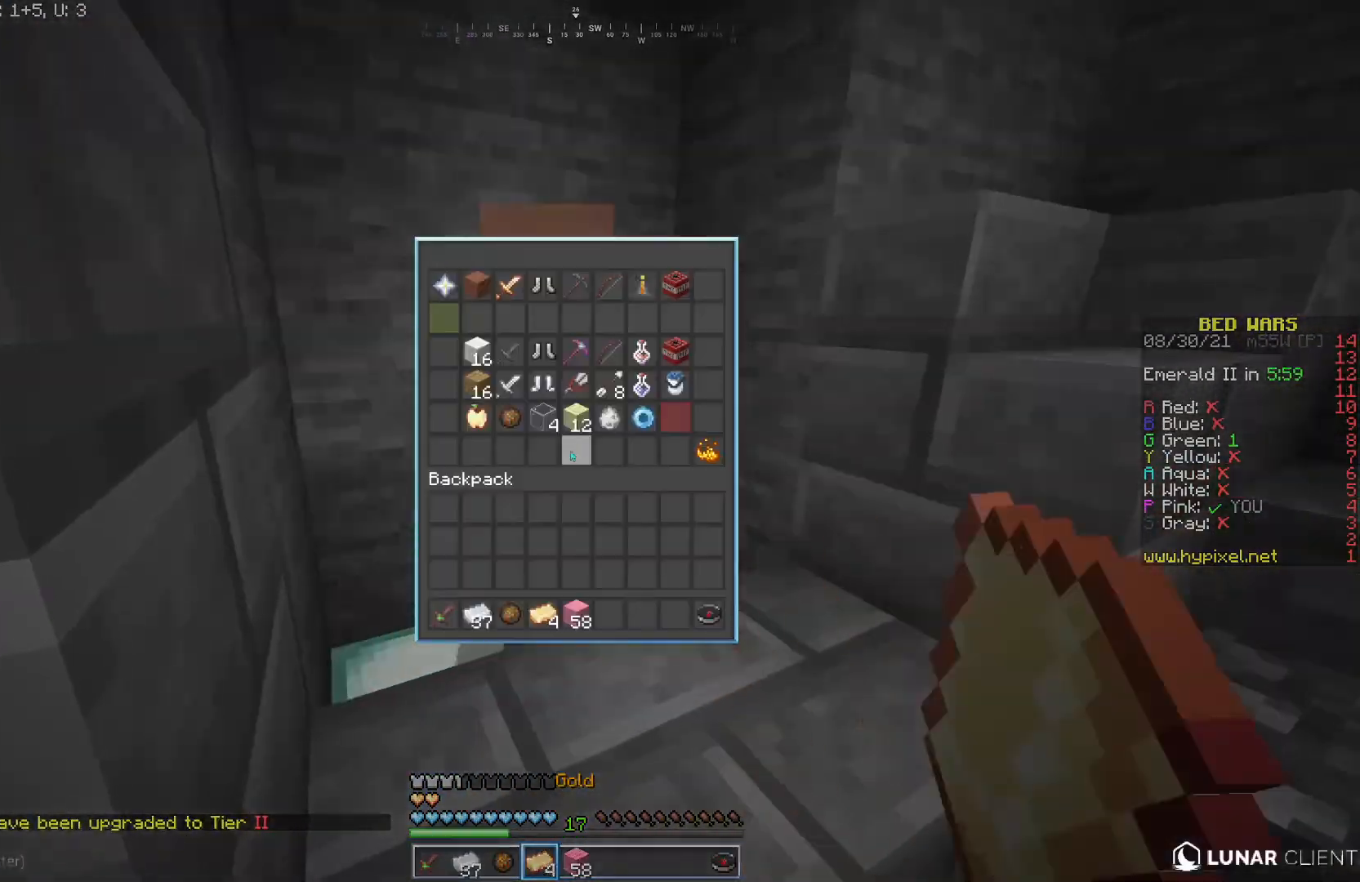
{"keys": [], "mouse": [], "events": []}
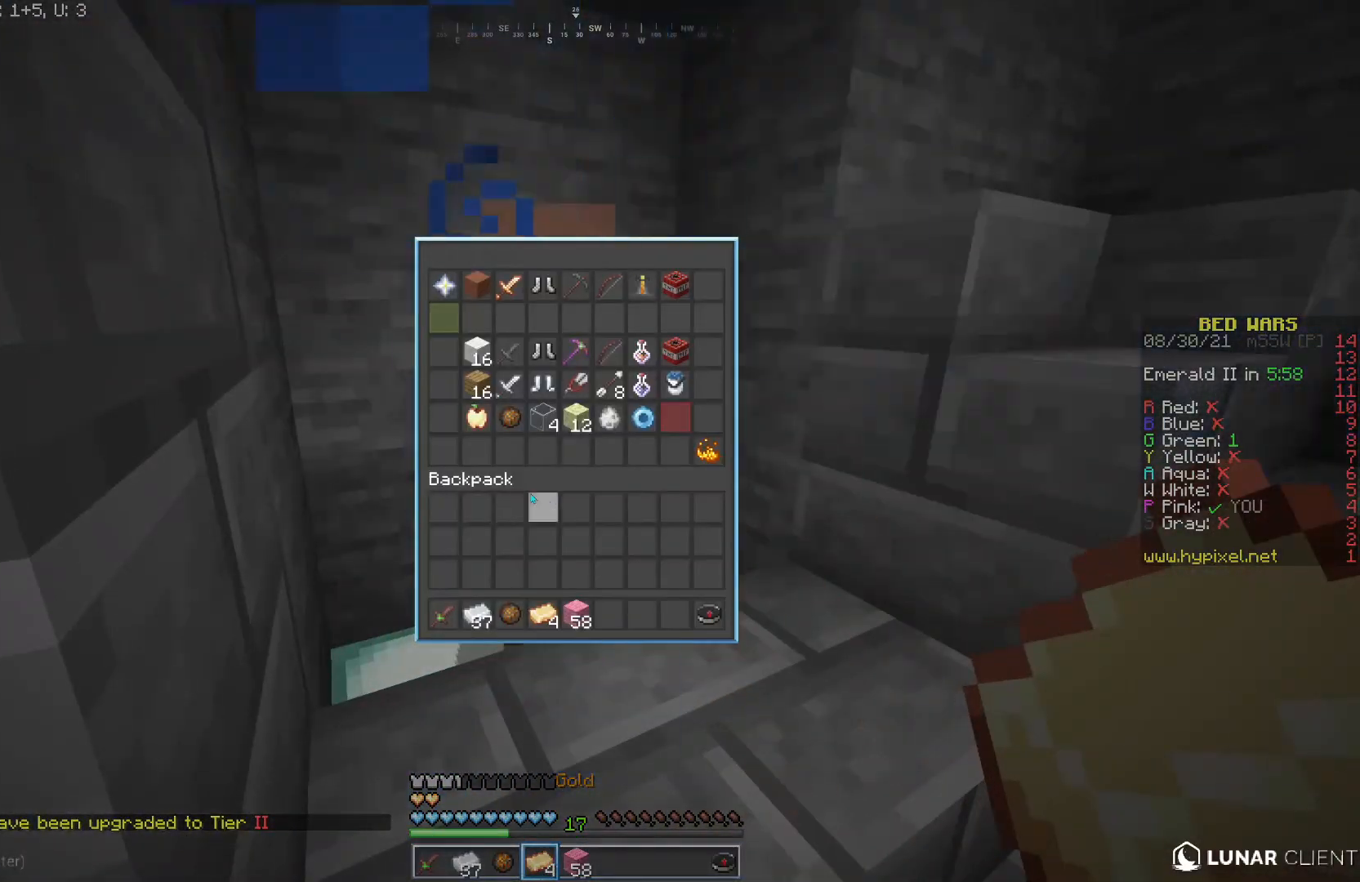
{"keys": ["a"], "mouse": [], "events": [[100, "d", "down"], [217, "d", "up"], [367, "a", "down"]]}
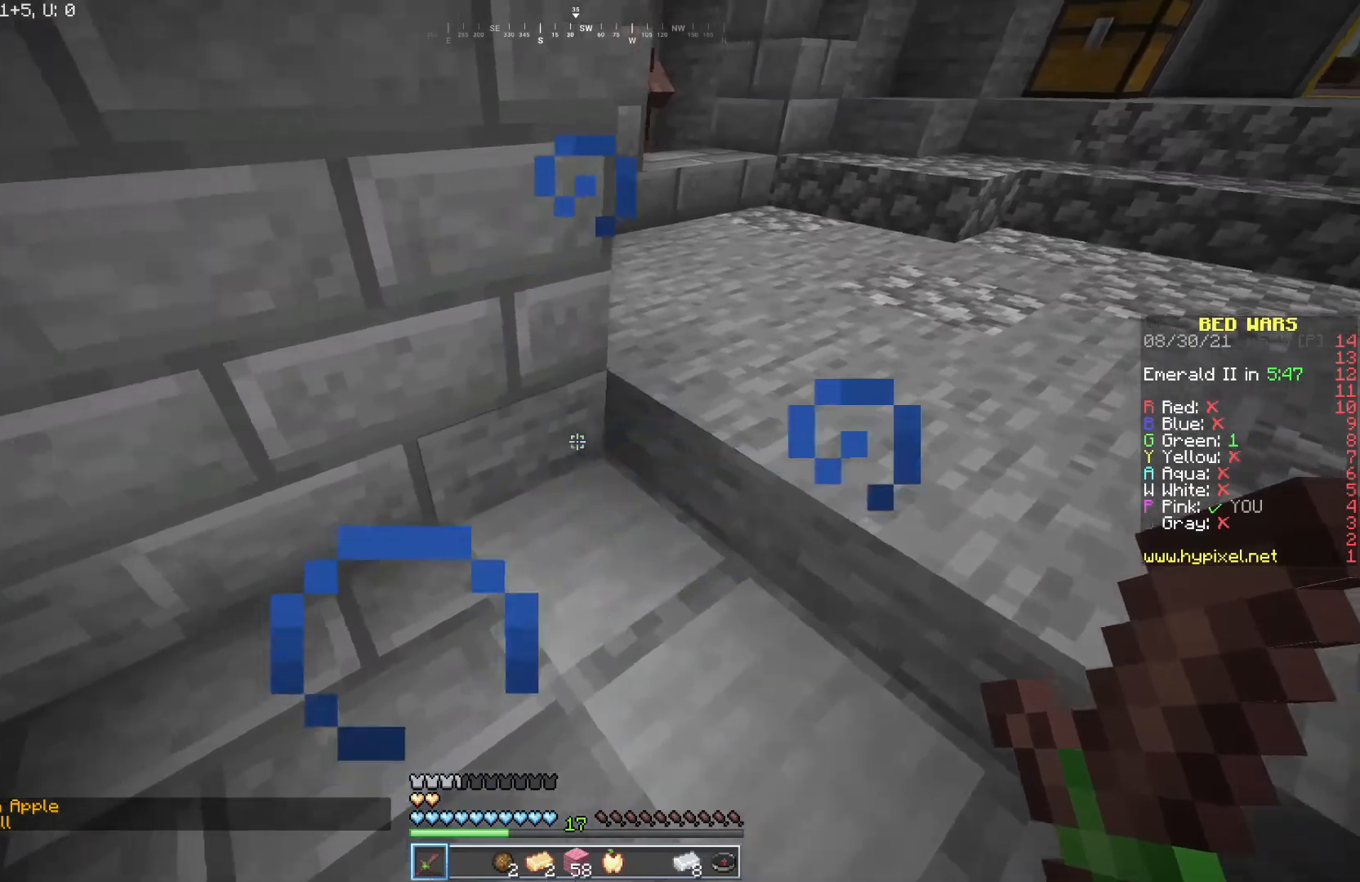
{"keys": [], "mouse": ["left", "right"], "events": [[33, "a", "up"], [50, "mouse_left", "down"], [167, "mouse_right", "down"], [217, "mouse_left", "up"], [317, "mouse_left", "down"], [350, "mouse_right", "up"], [417, "mouse_right", "down"]]}
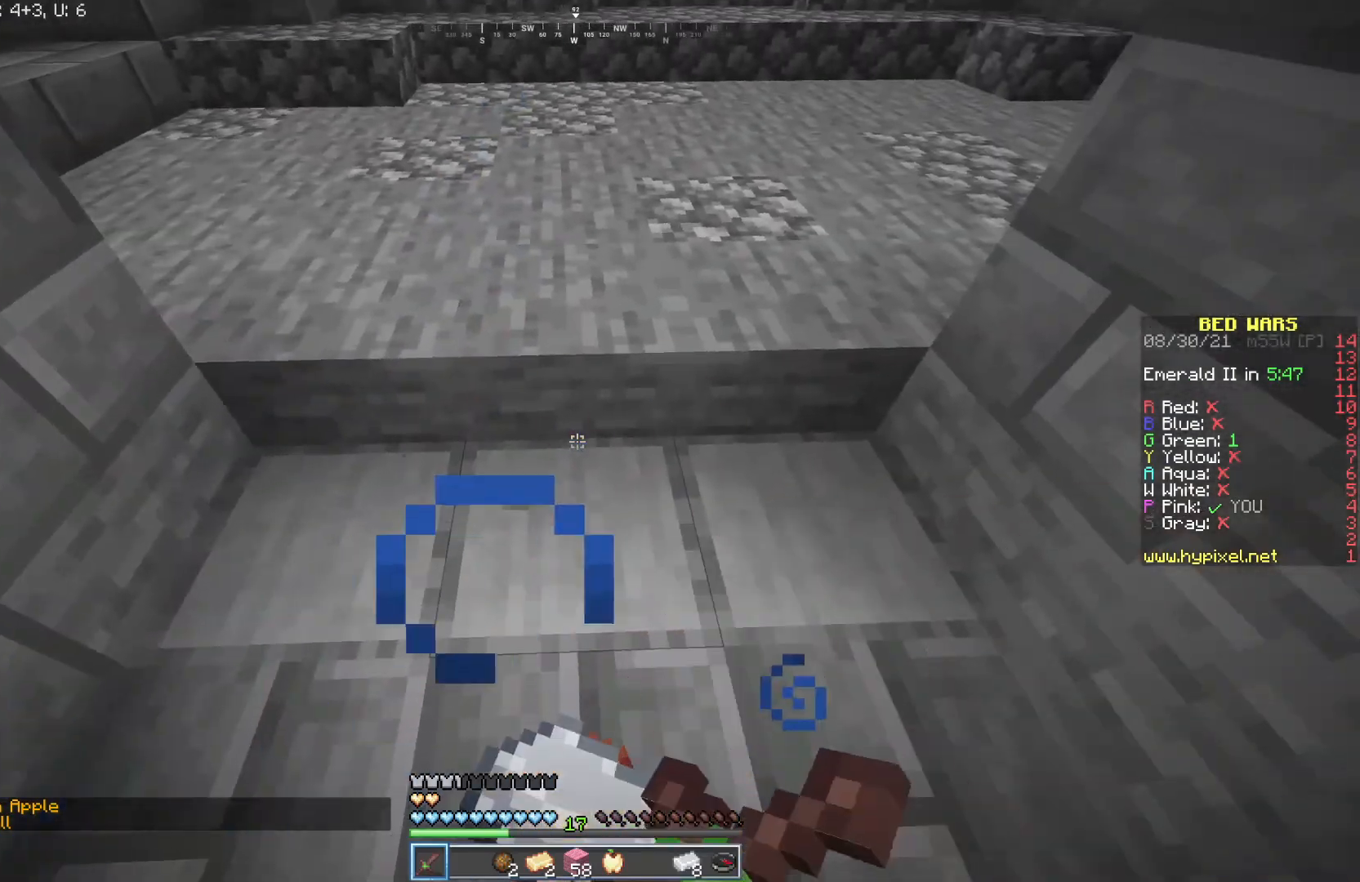
{"keys": [], "mouse": [], "events": [[50, "mouse_right", "up"], [117, "mouse_right", "down"], [200, "mouse_left", "up"], [250, "mouse_right", "up"]]}
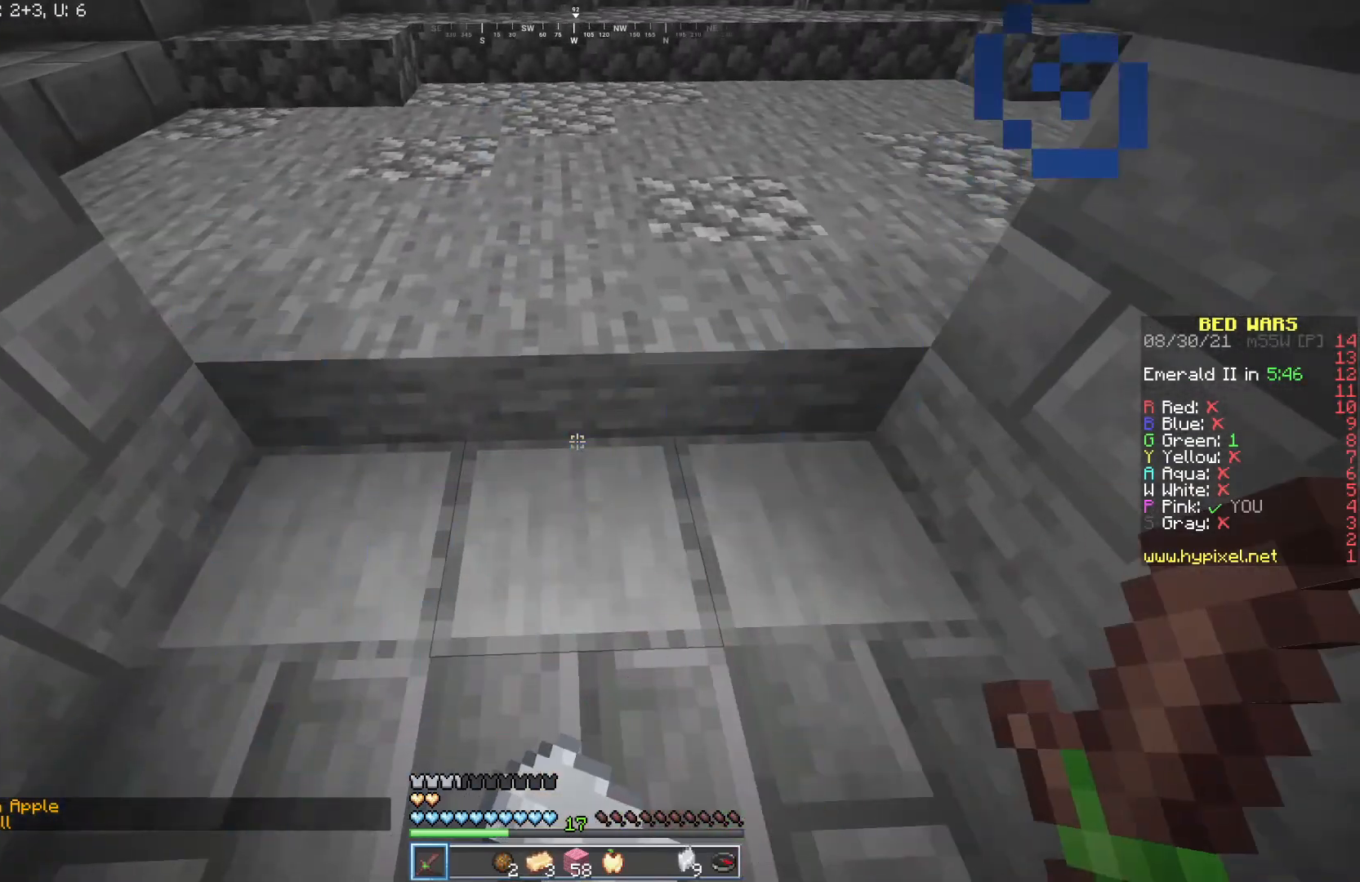
{"keys": ["w"], "mouse": [], "events": [[150, "s", "down"], [283, "s", "up"], [383, "w", "down"]]}
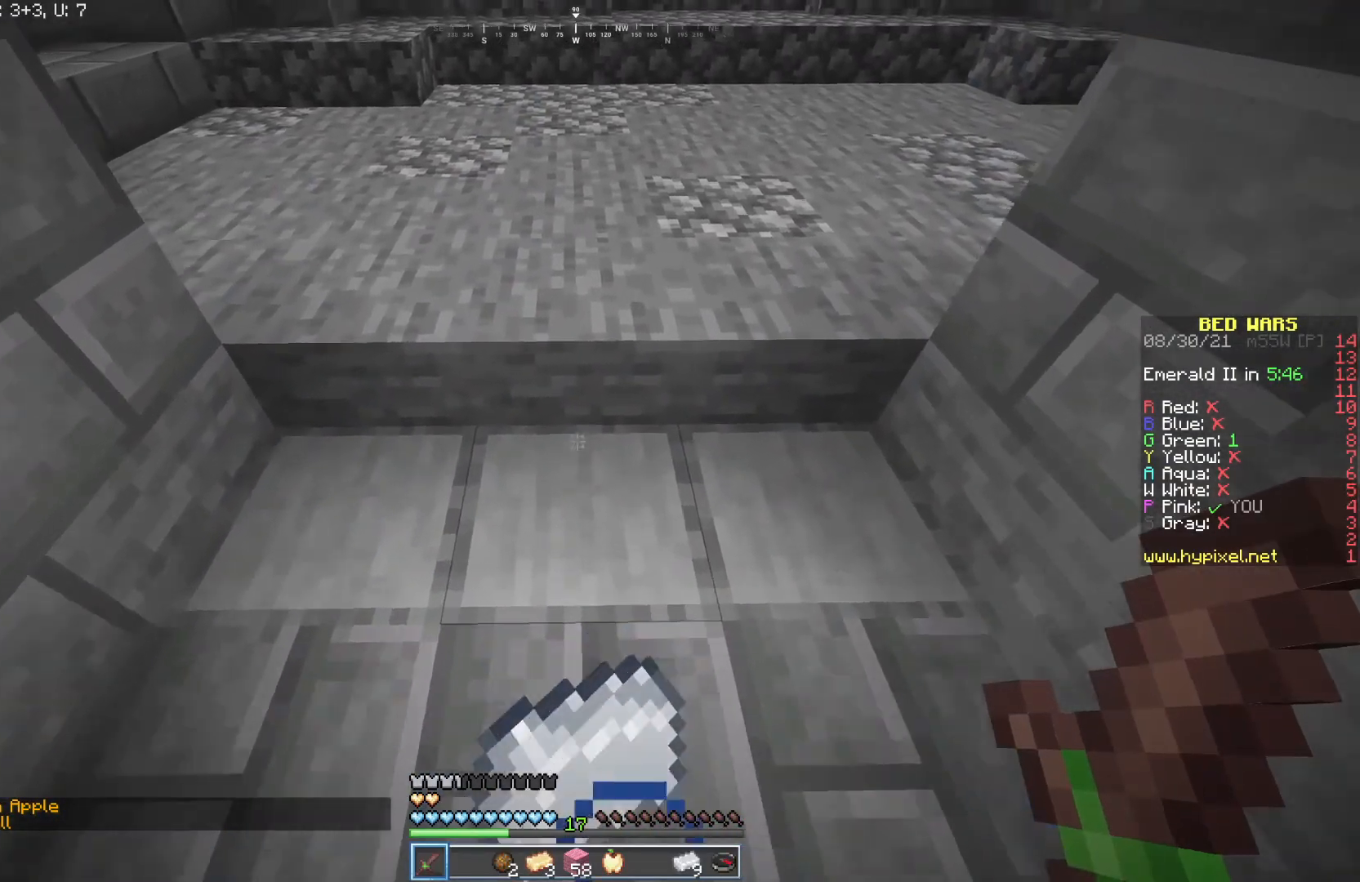
{"keys": ["w"], "mouse": [], "events": [[33, "w", "up"], [167, "s", "down"], [283, "s", "up"], [417, "w", "down"]]}
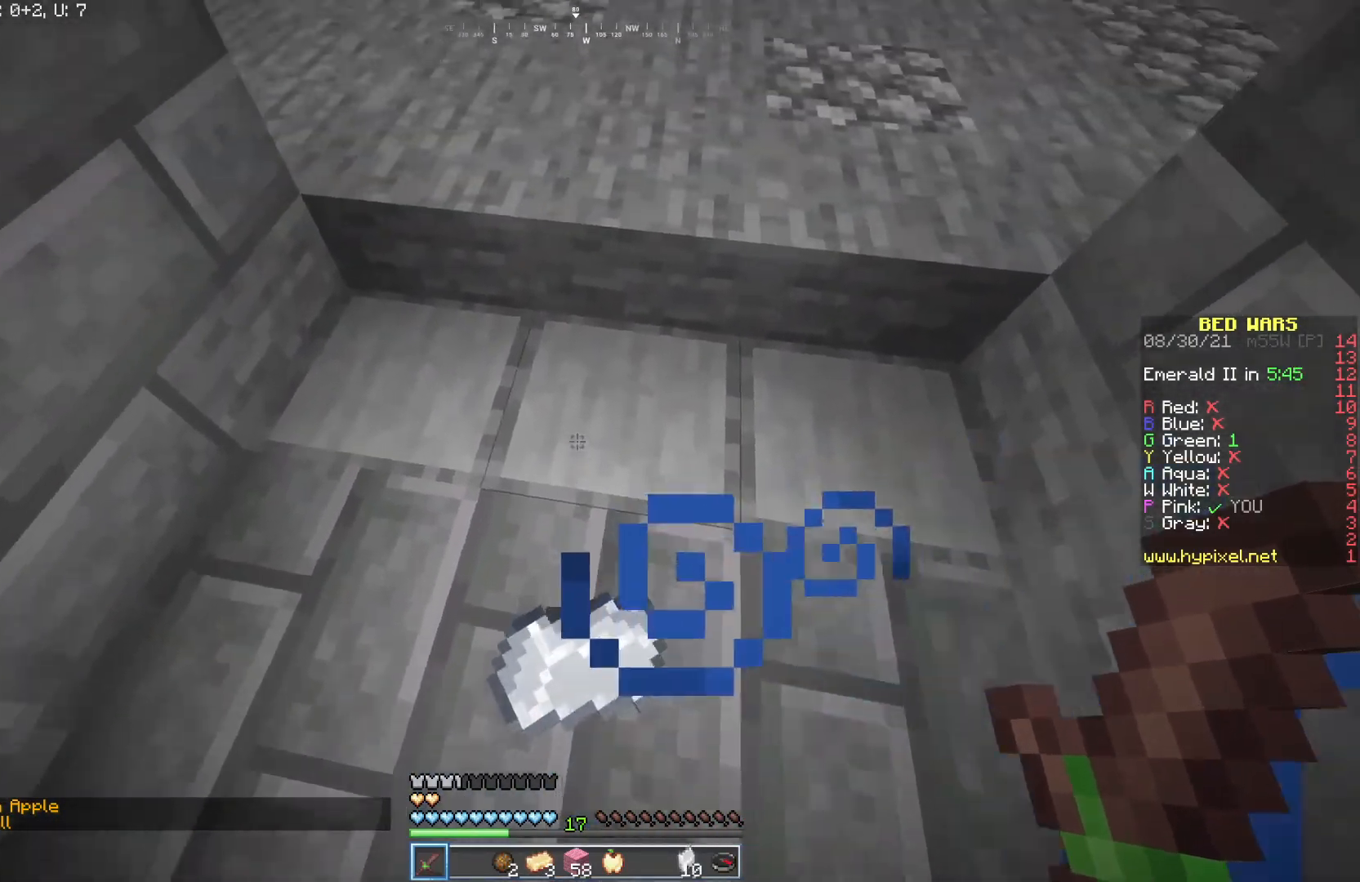
{"keys": ["w"], "mouse": [], "events": []}
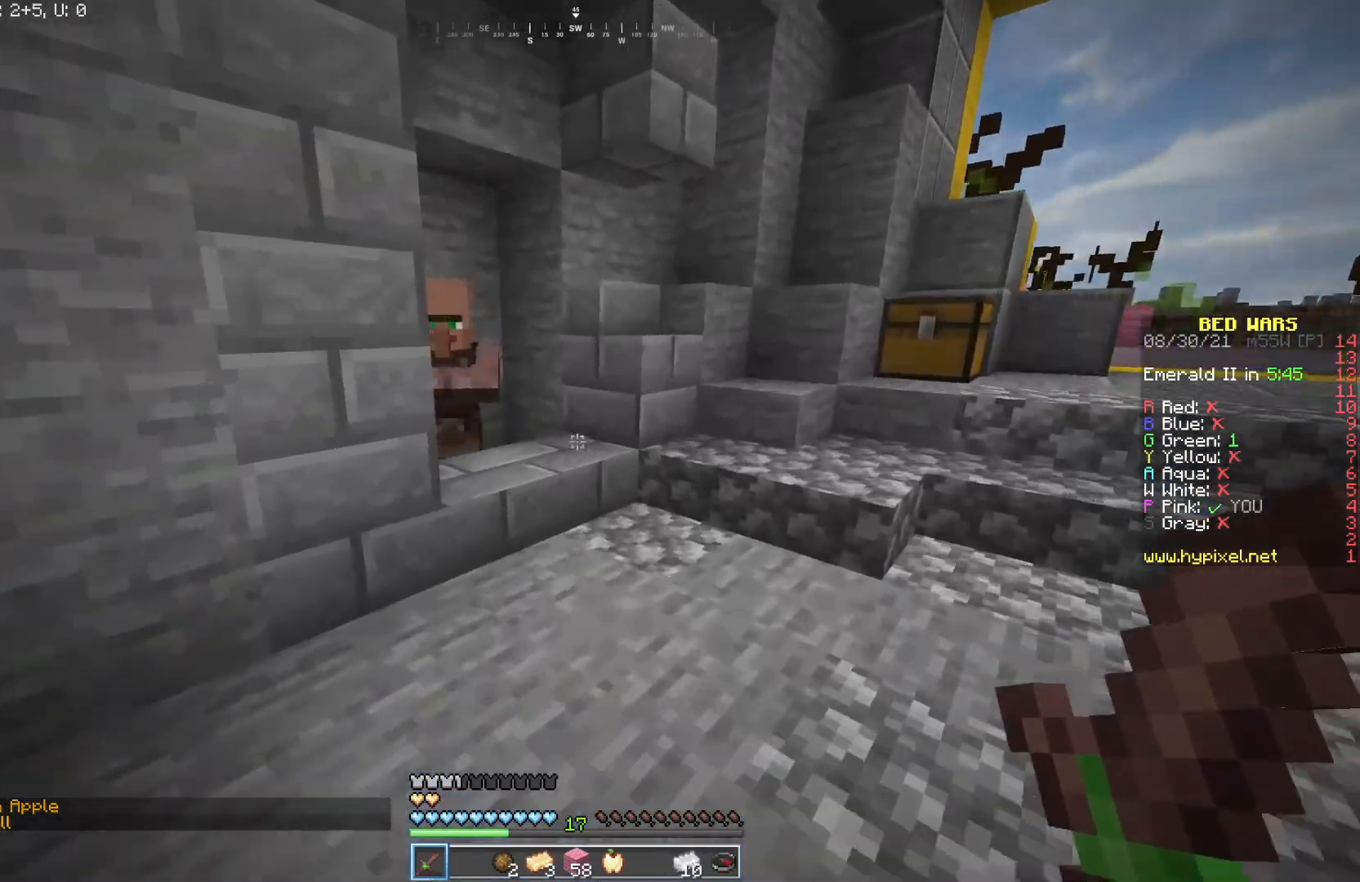
{"keys": [], "mouse": [], "events": [[283, "mouse_right", "down"], [400, "w", "up"], [417, "mouse_right", "up"]]}
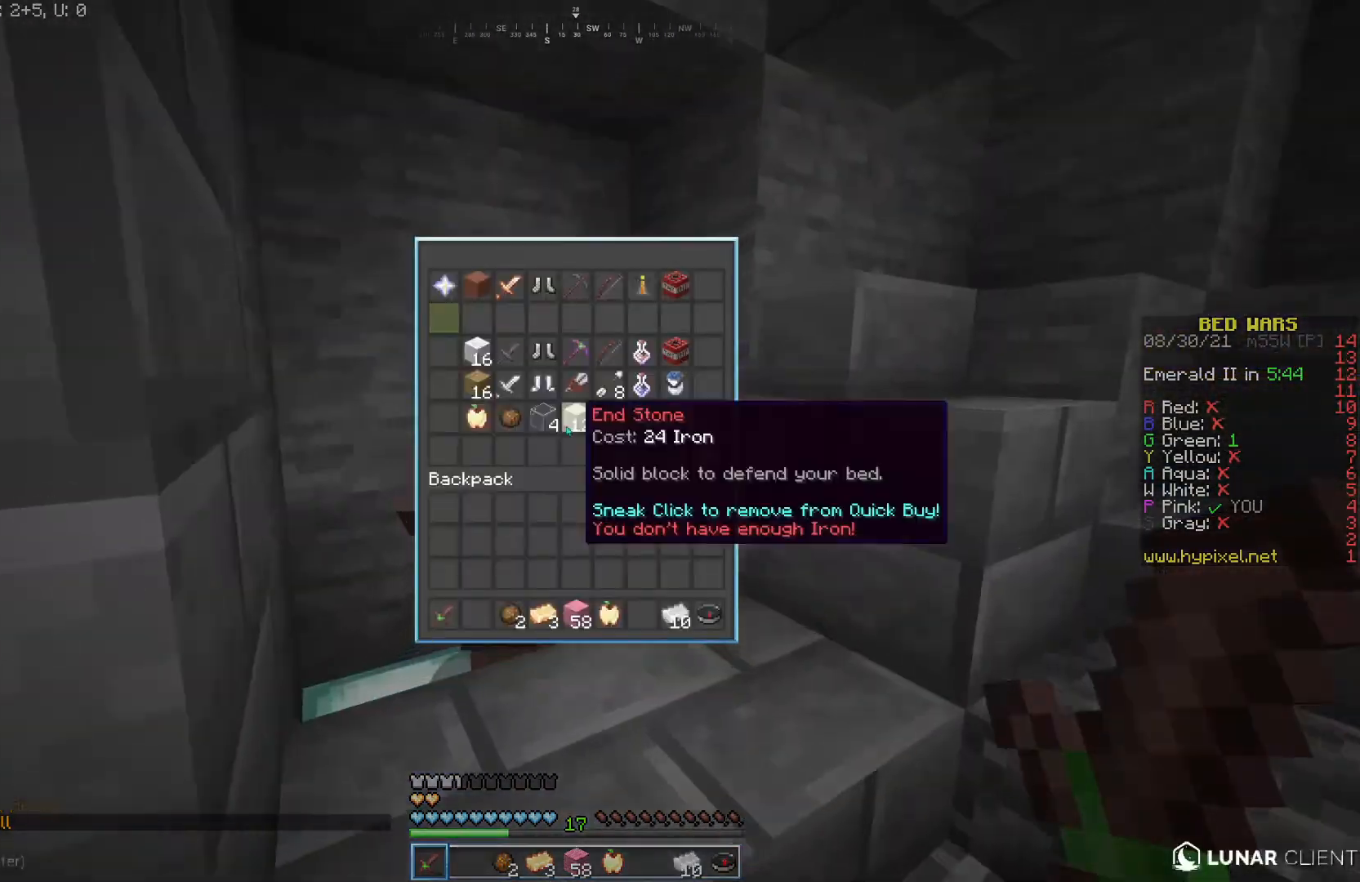
{"keys": [], "mouse": [], "events": []}
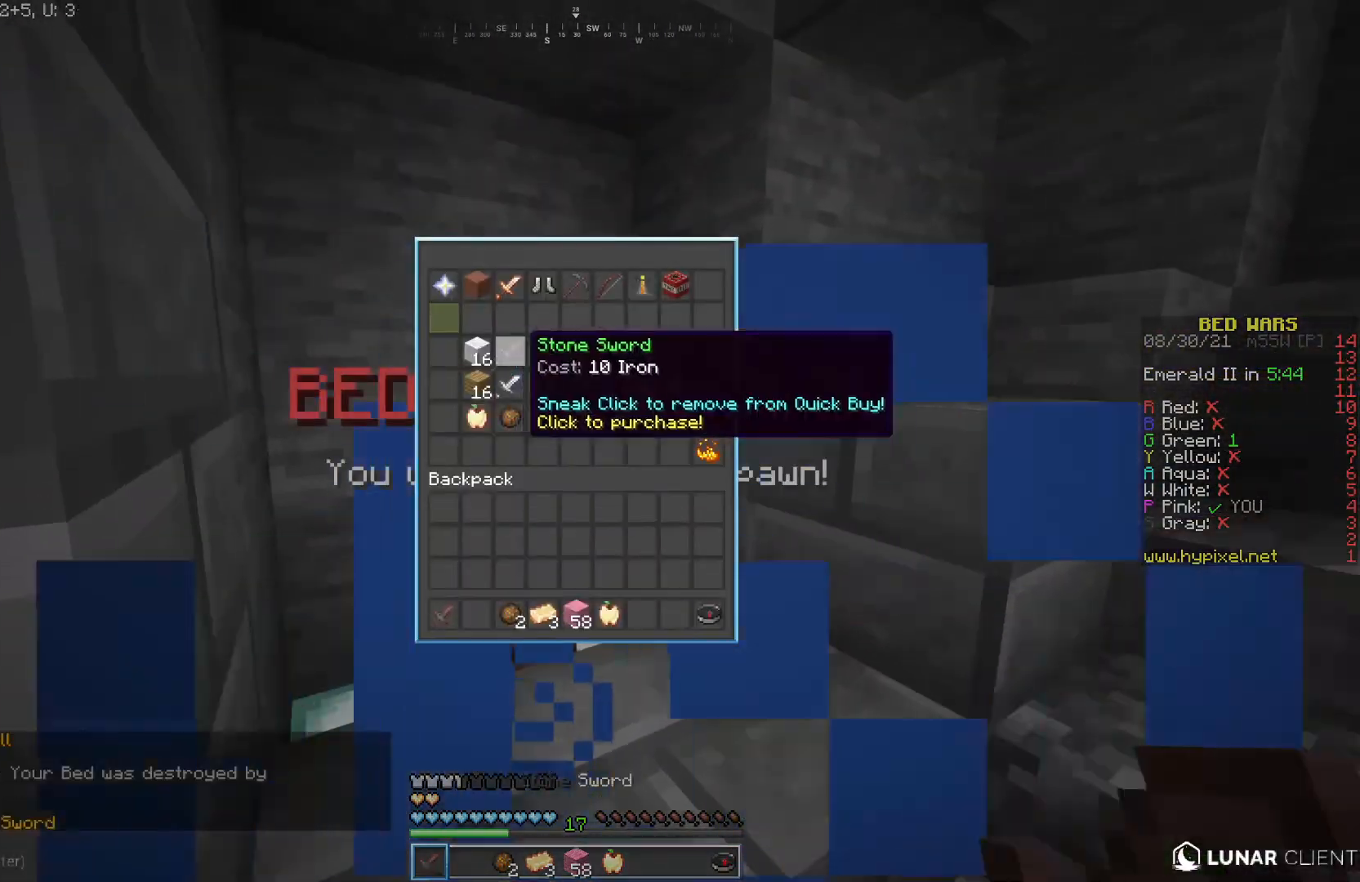
{"keys": ["d", "w"], "mouse": [], "events": [[50, "w", "down"], [300, "d", "down"]]}
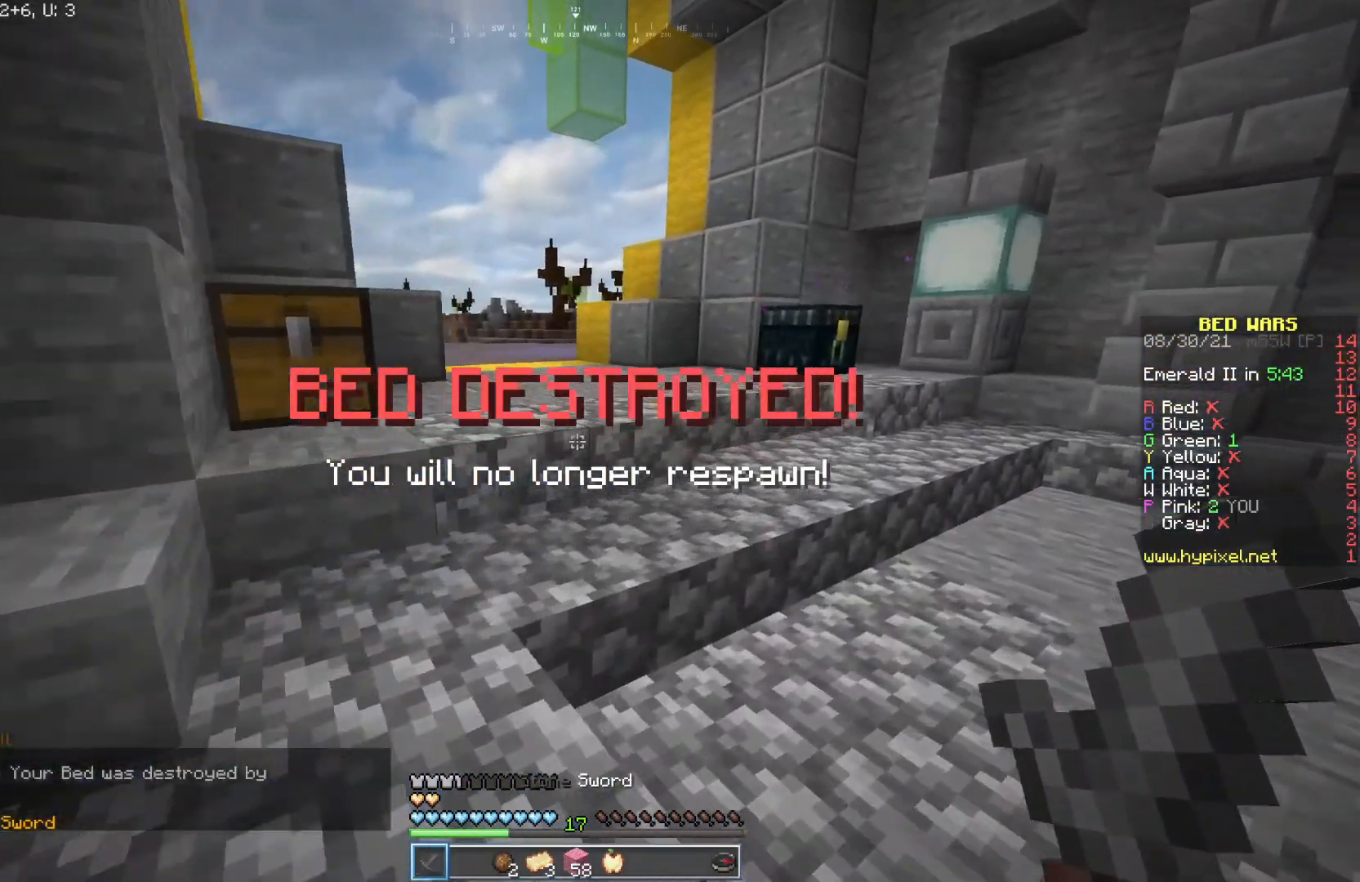
{"keys": ["d", "w"], "mouse": [], "events": [[183, "d", "up"], [467, "d", "down"]]}
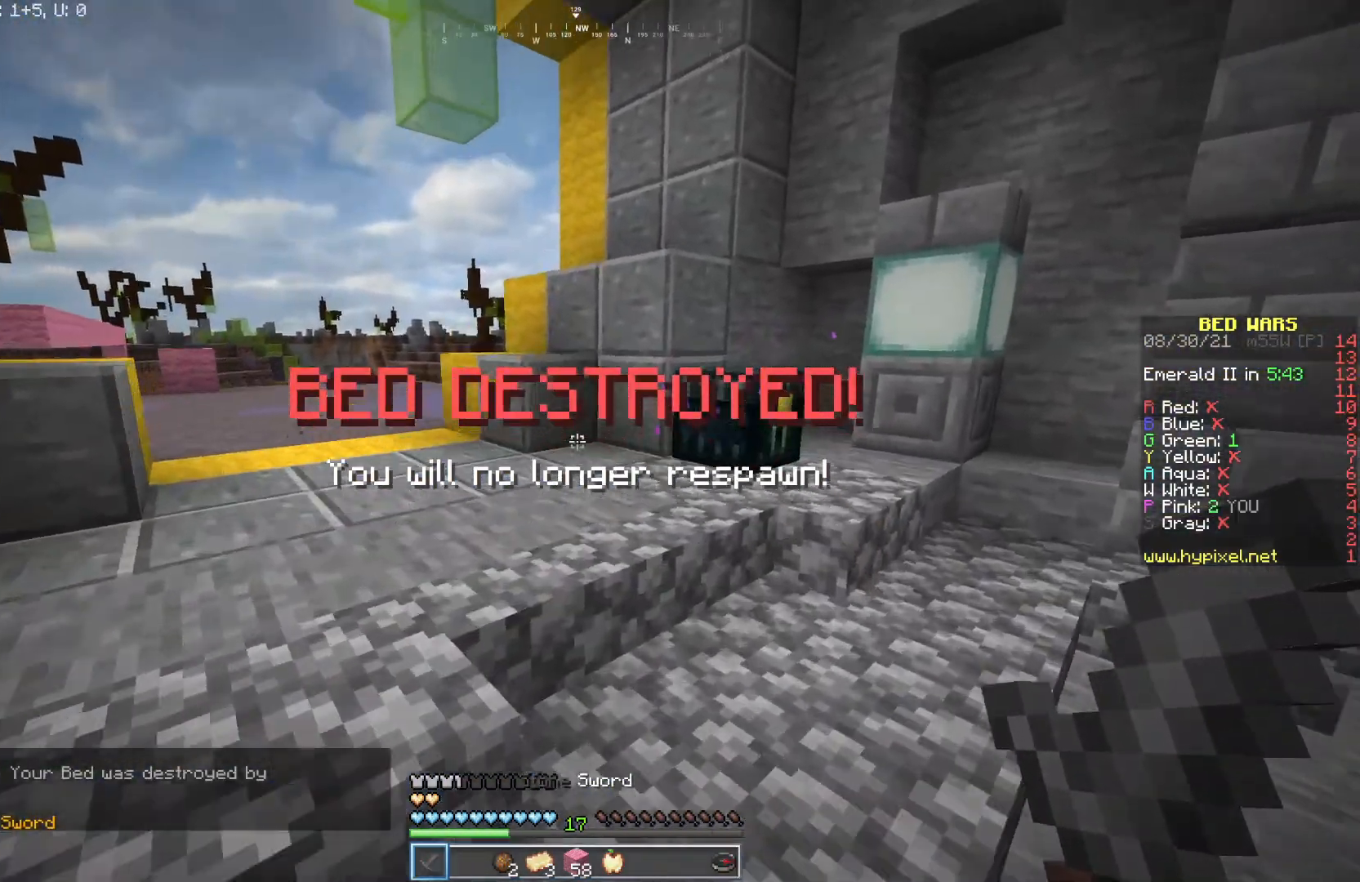
{"keys": [], "mouse": [], "events": [[200, "mouse_left", "down"], [267, "mouse_right", "down"], [283, "w", "up"], [300, "d", "up"], [350, "mouse_left", "up"], [400, "mouse_right", "up"]]}
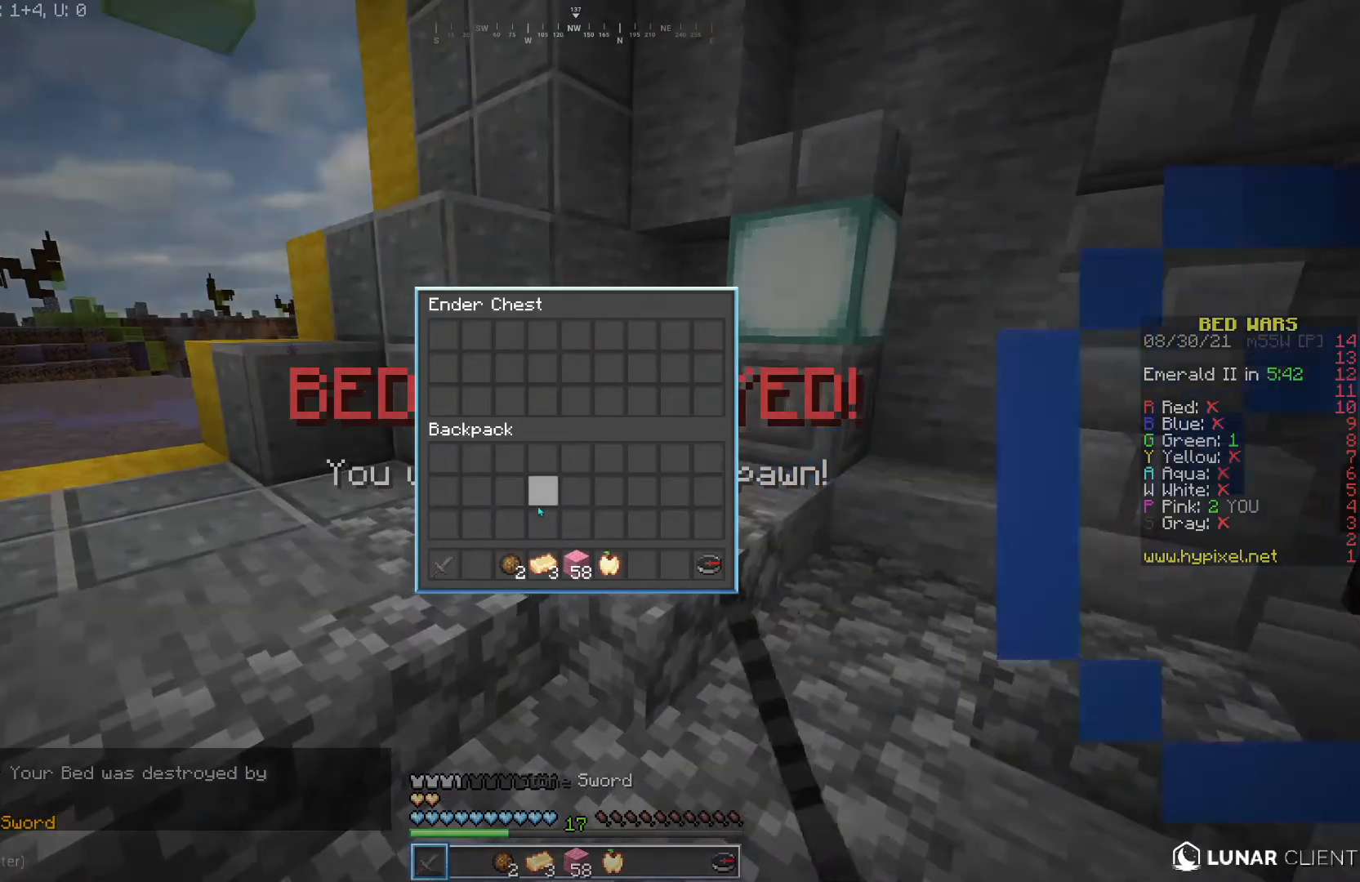
{"keys": [], "mouse": [], "events": []}
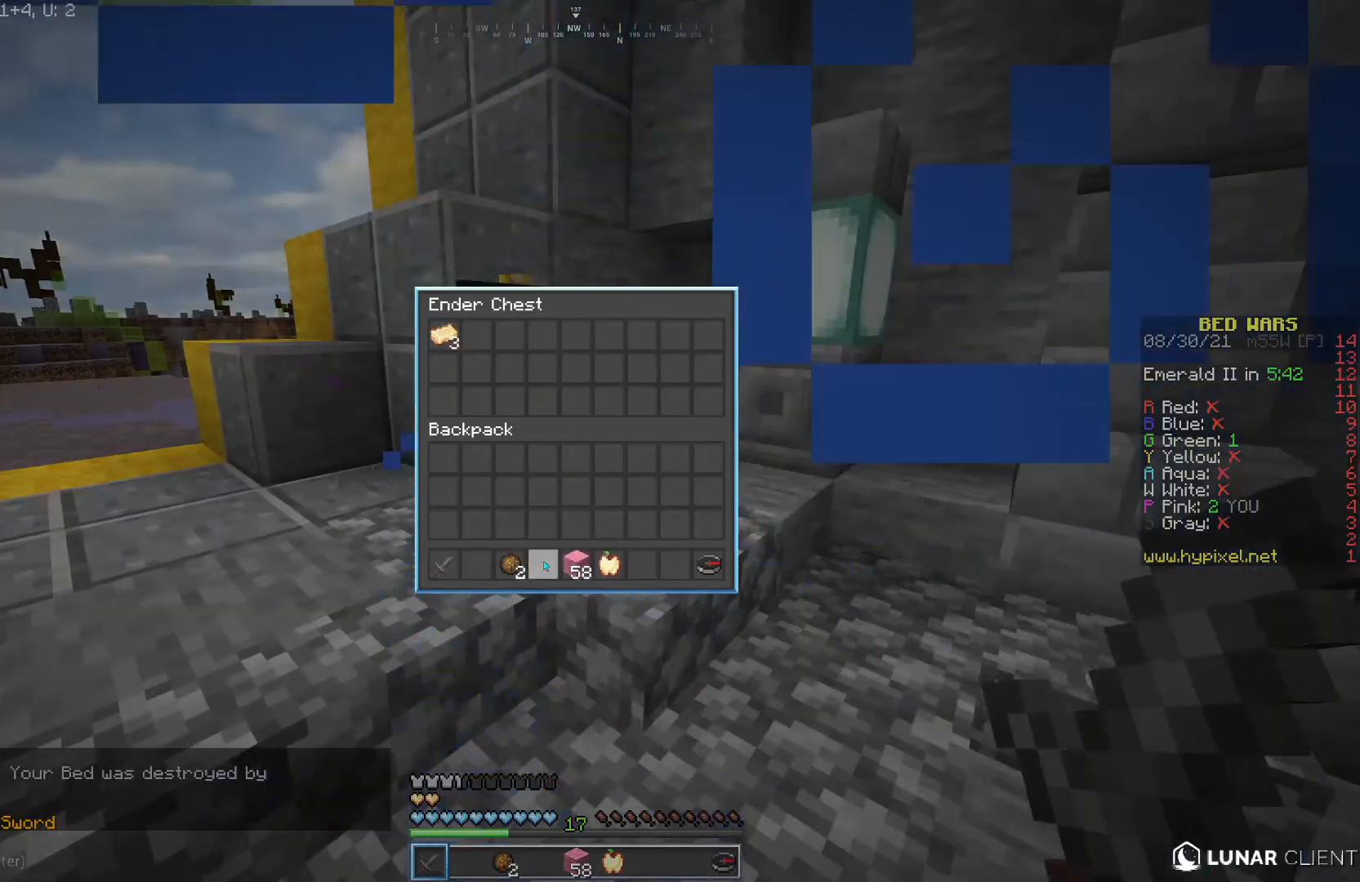
{"keys": ["w"], "mouse": [], "events": [[267, "w", "down"]]}
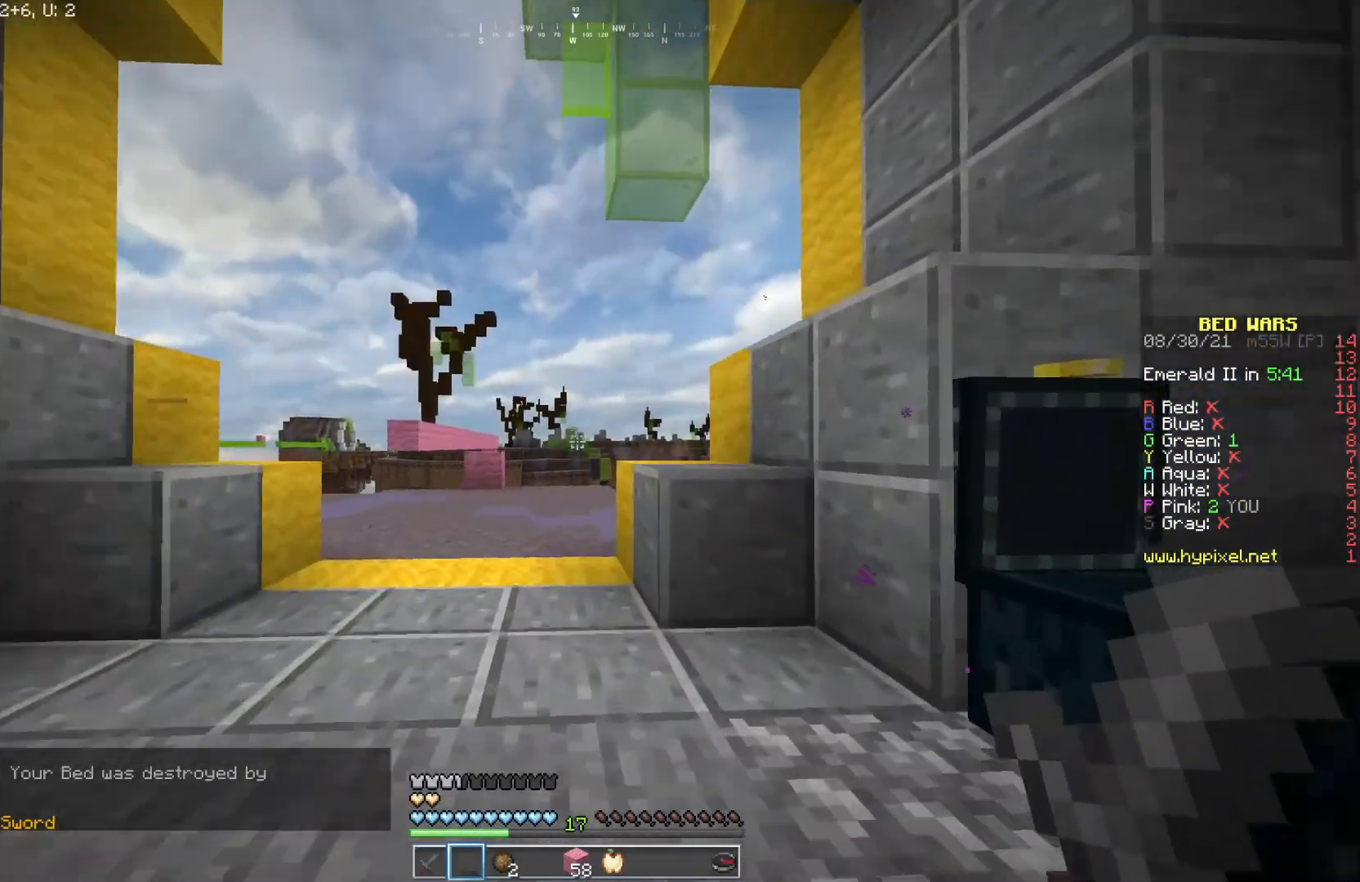
{"keys": ["w"], "mouse": [], "events": []}
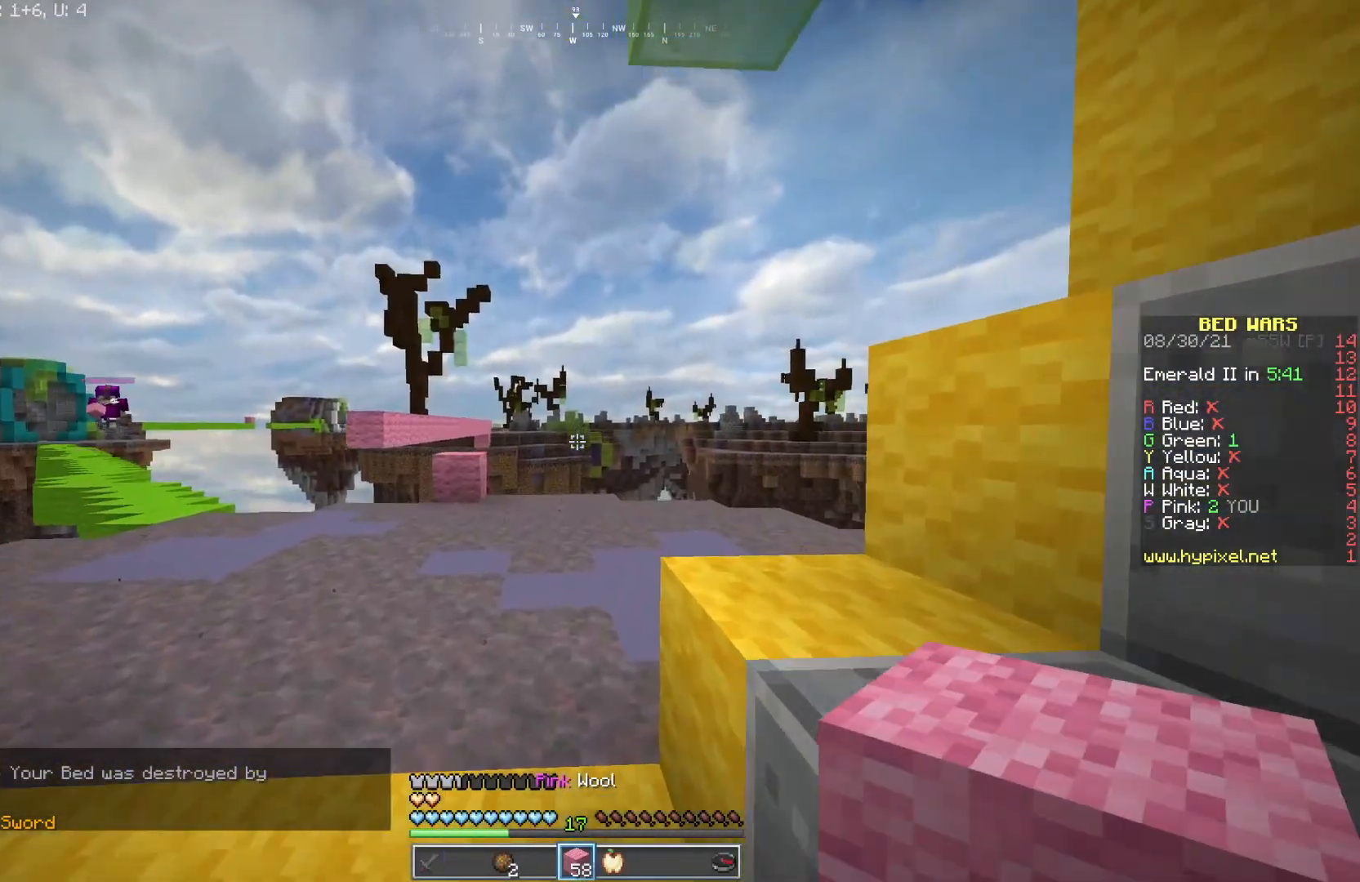
{"keys": ["a", "s"], "mouse": [], "events": [[83, "w", "up"], [217, "s", "down"], [283, "a", "down"]]}
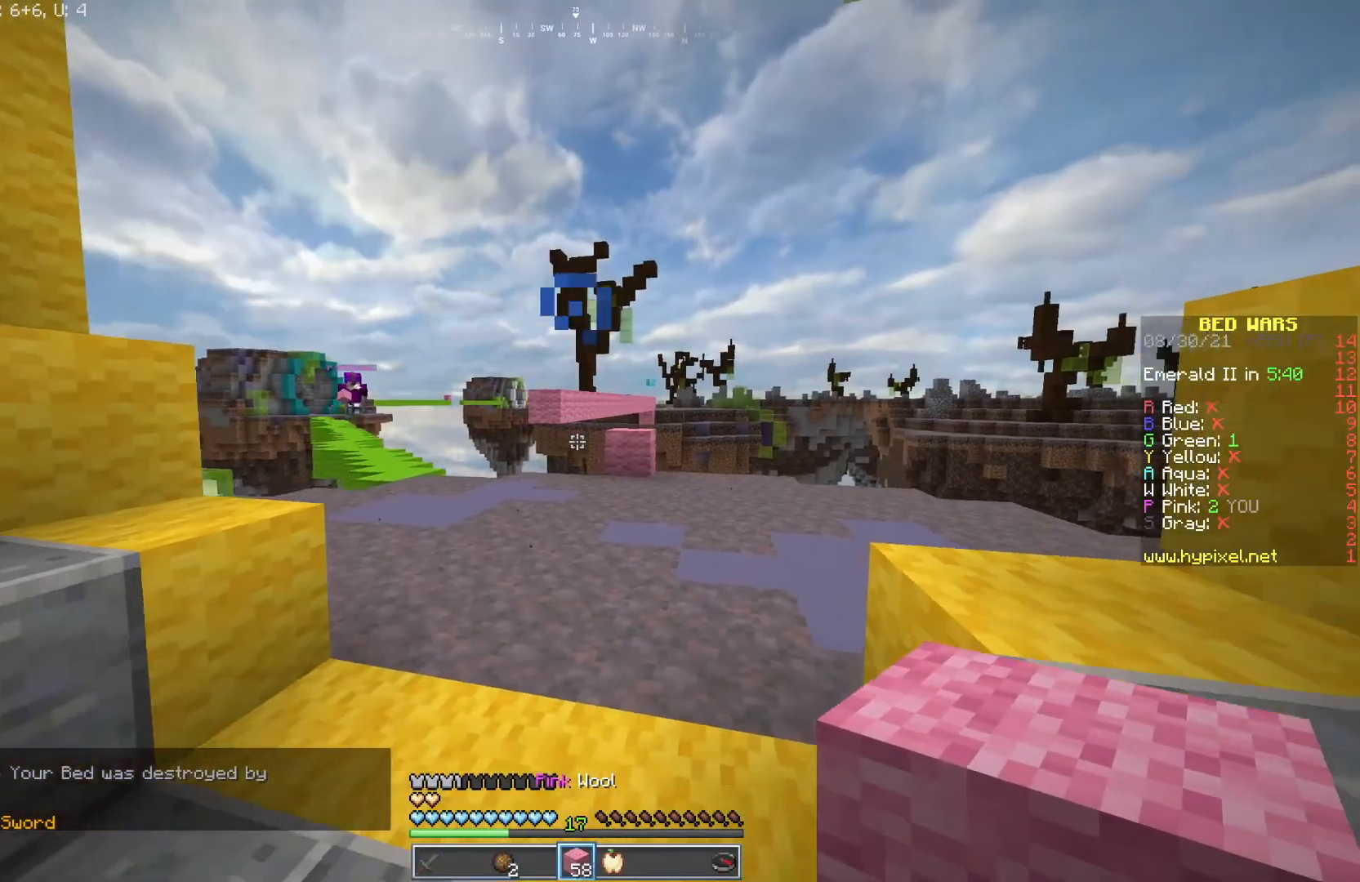
{"keys": ["a"], "mouse": [], "events": [[167, "s", "up"], [200, "a", "up"], [233, "d", "down"], [367, "a", "down"], [400, "d", "up"]]}